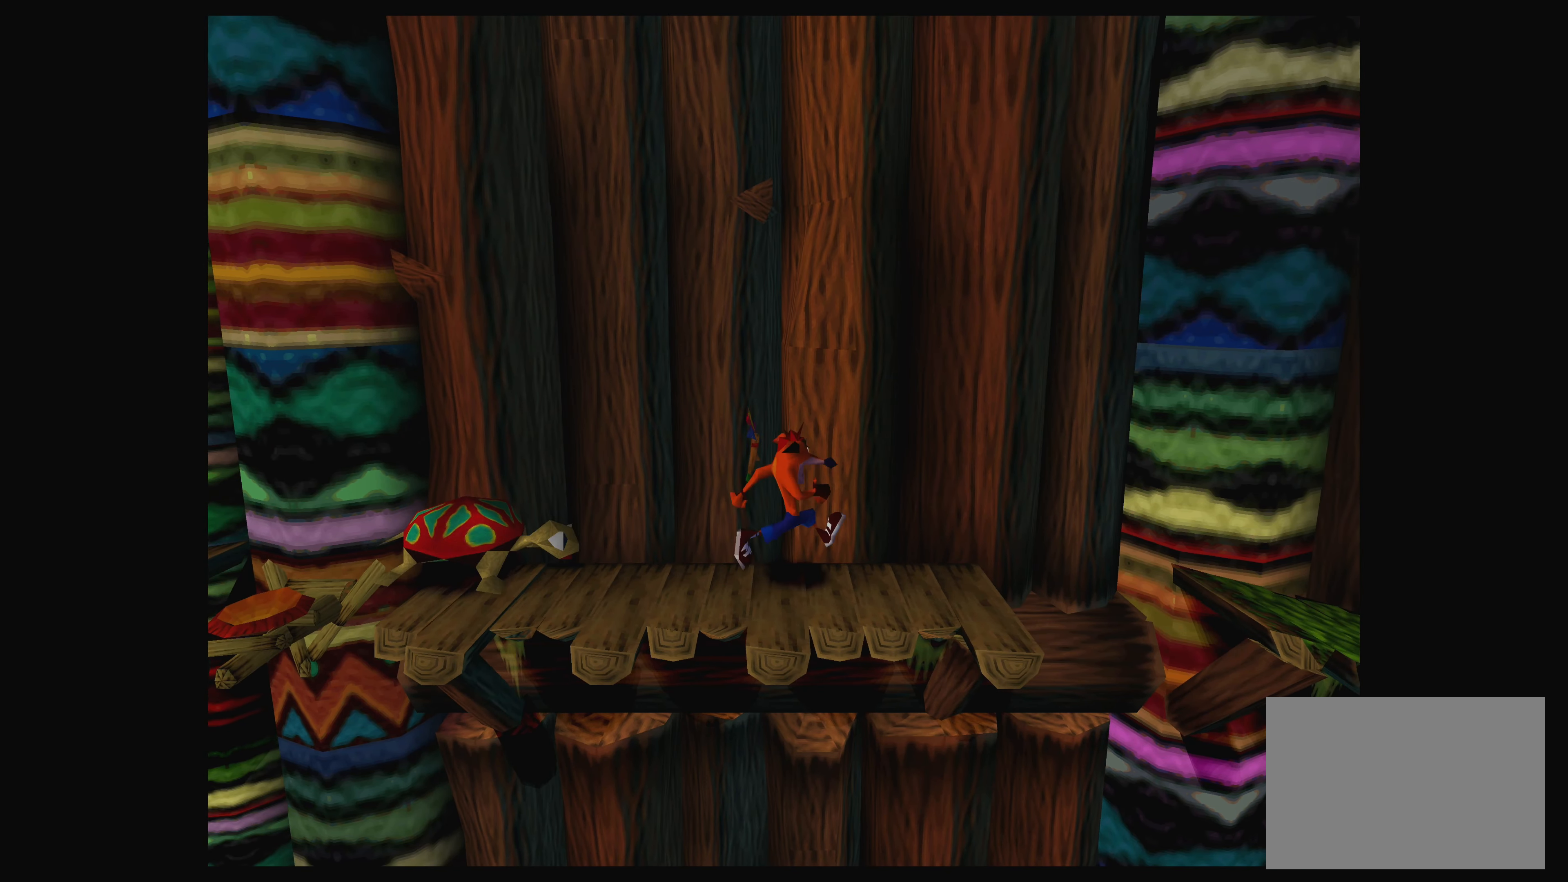
Gameplay with a controller (PlayStation layout); each line is a JSON object with the inputs held at the frame after it. "events" lists button and stick changes between this image and that frame as [ms after this image, input, new state], when the widget could be followed in between. Not read: L2 L3 R2 R3 right_stick.
{"buttons": [], "left_stick": "center", "events": []}
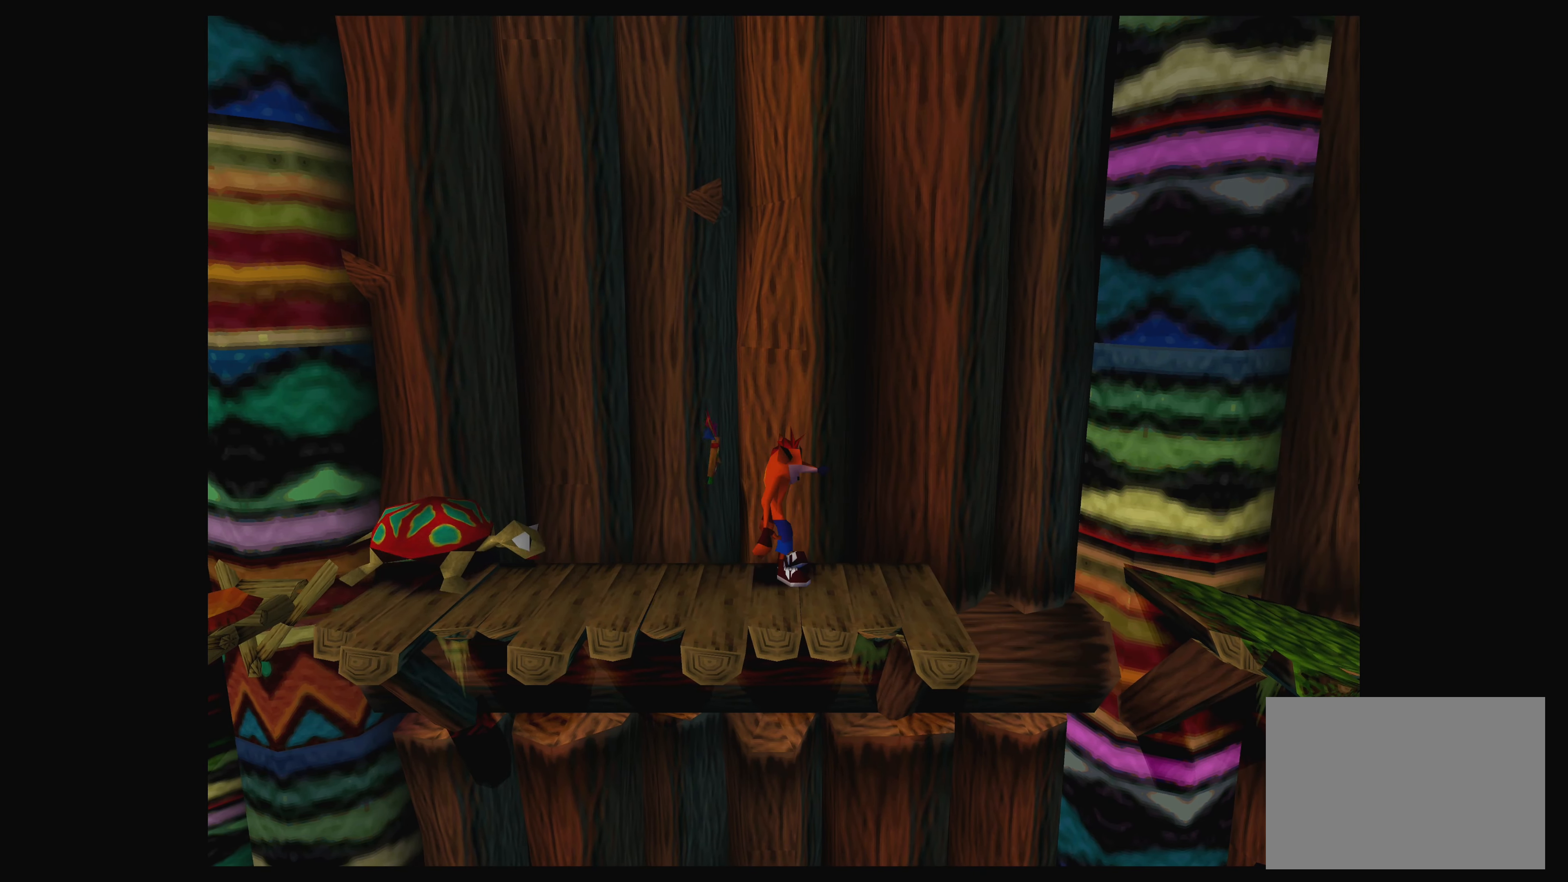
{"buttons": [], "left_stick": "up-right", "events": [[33, "left_stick", "up-right"]]}
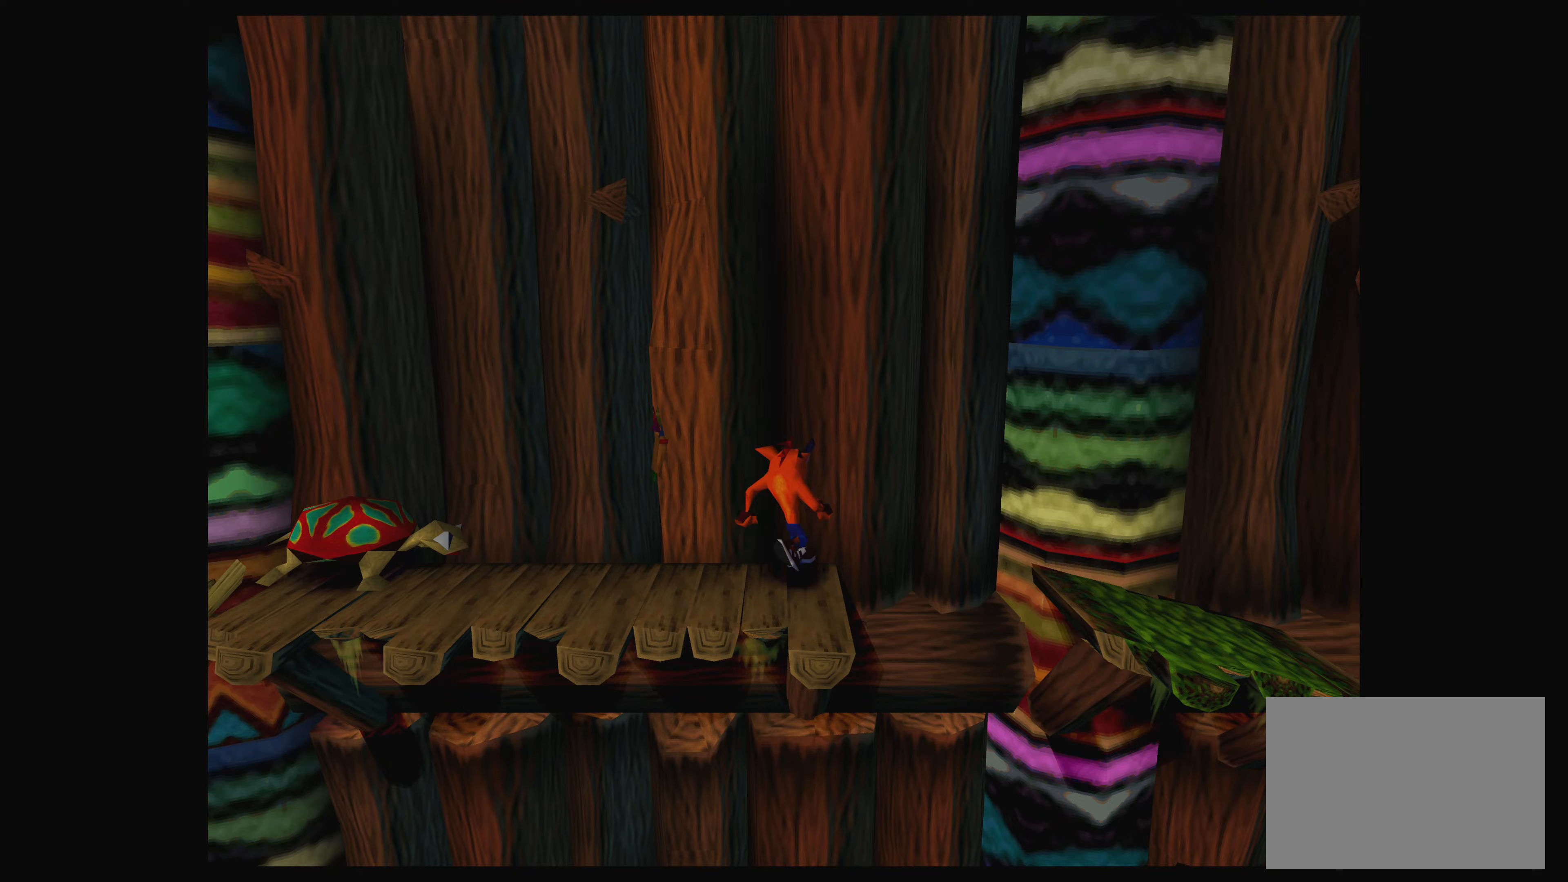
{"buttons": ["CROSS"], "left_stick": "up-right", "events": [[67, "CROSS", "down"]]}
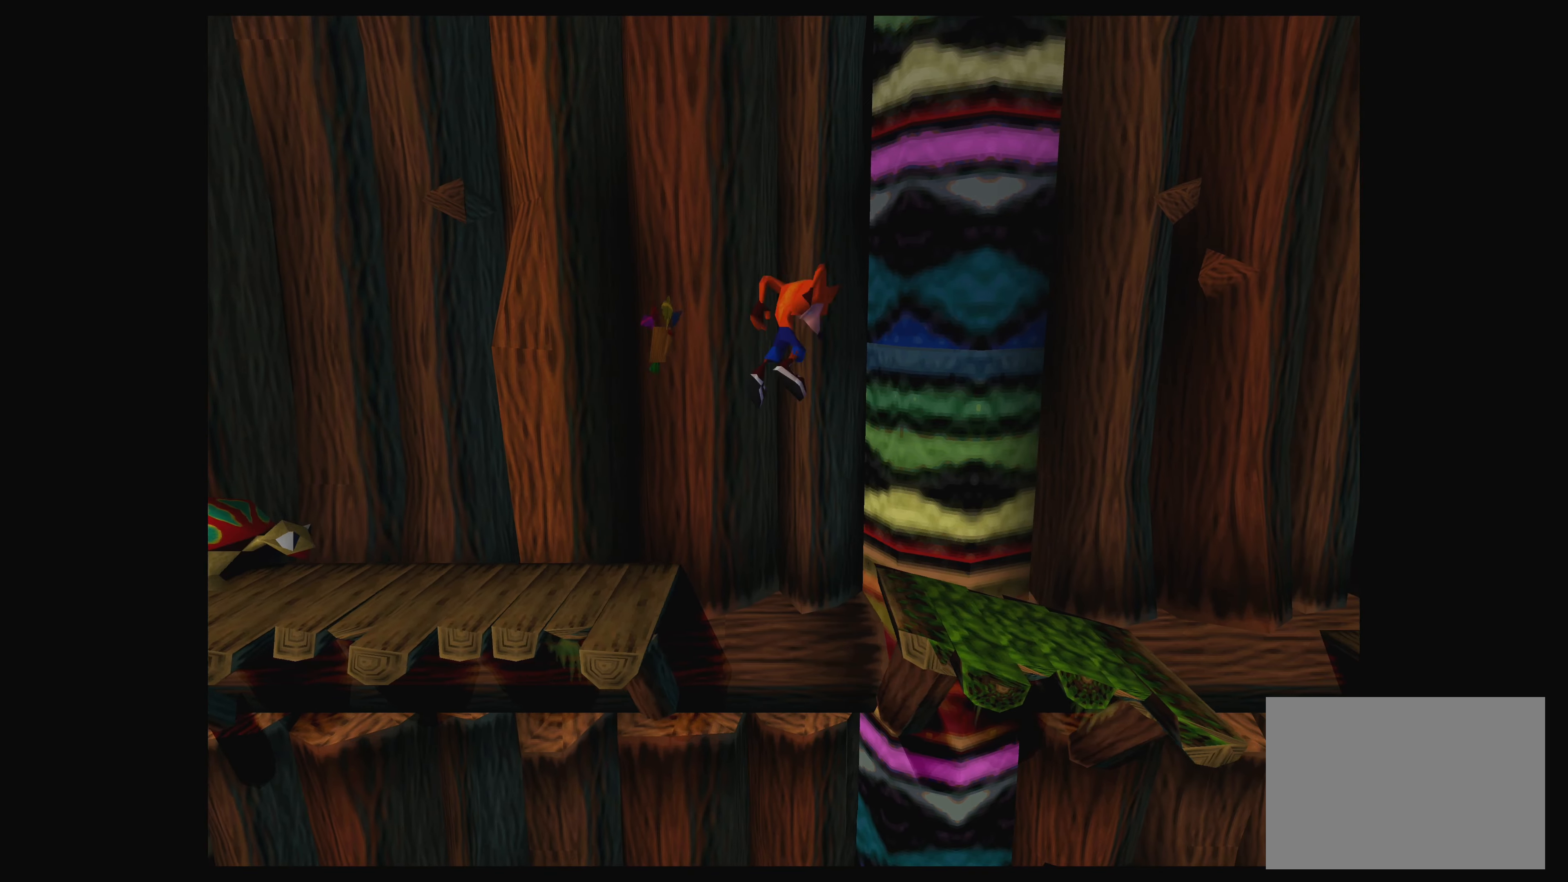
{"buttons": [], "left_stick": "up-right", "events": [[450, "CROSS", "up"]]}
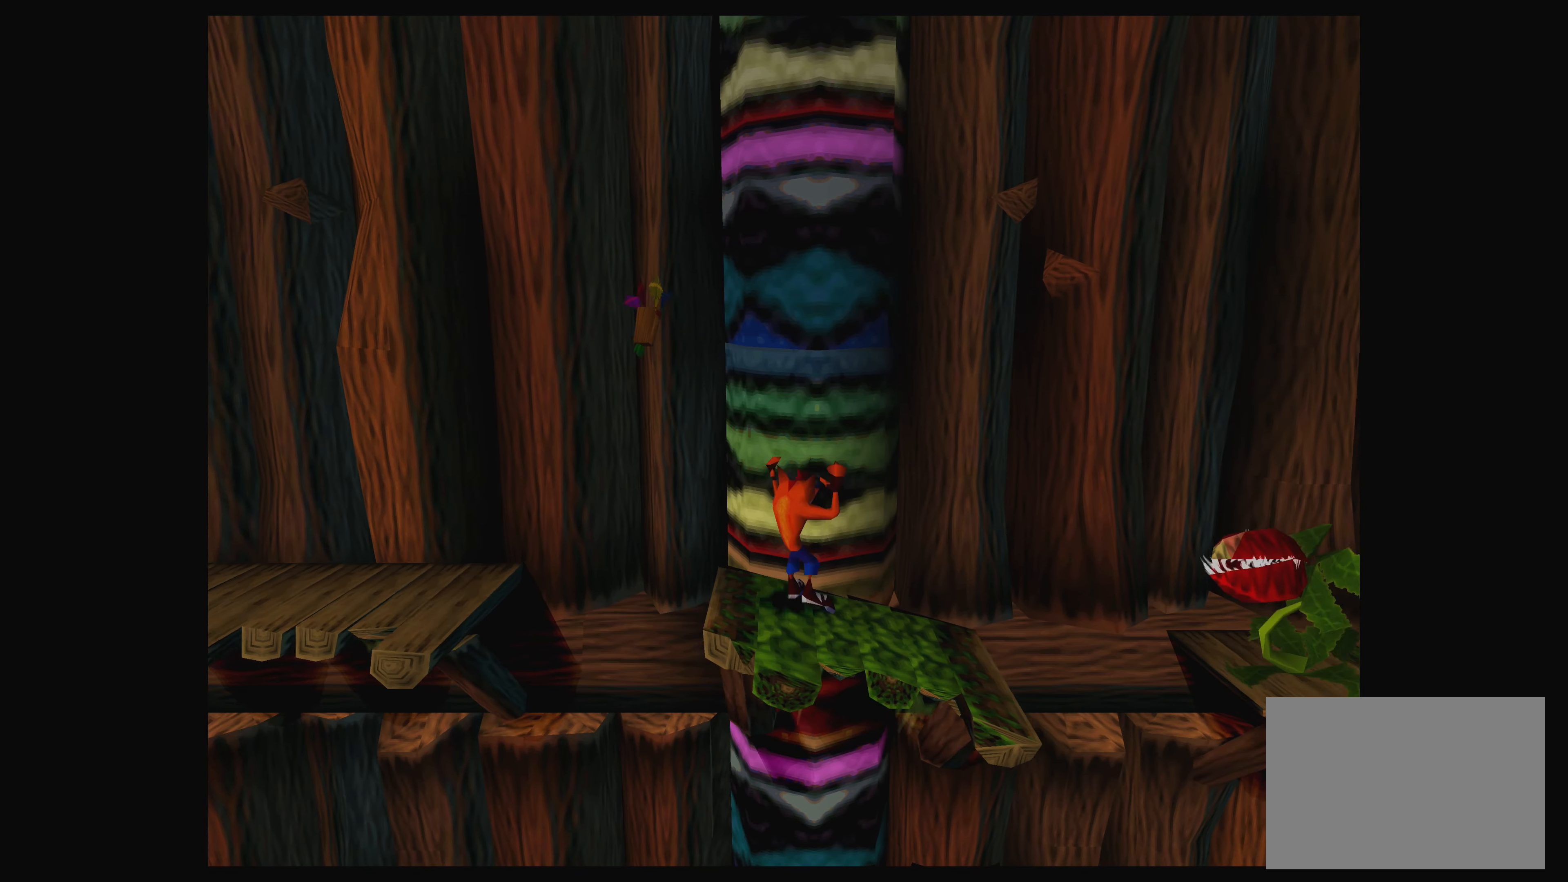
{"buttons": ["CROSS"], "left_stick": "up-right", "events": [[300, "CROSS", "down"]]}
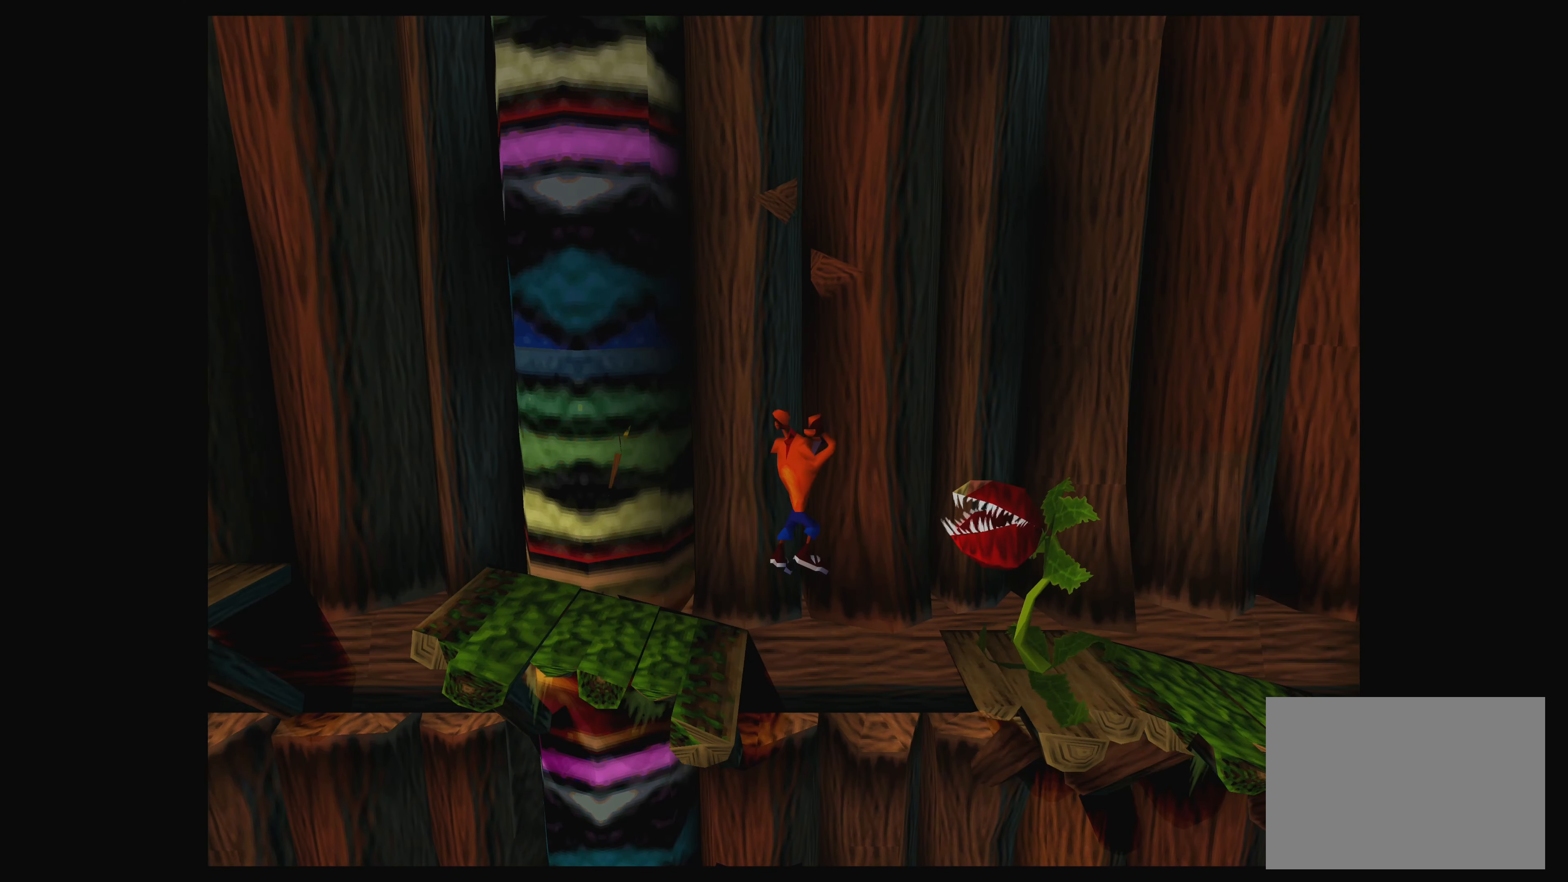
{"buttons": ["SQUARE"], "left_stick": "up-right", "events": [[33, "CROSS", "up"], [117, "SQUARE", "down"], [233, "SQUARE", "up"], [317, "SQUARE", "down"], [433, "SQUARE", "up"], [483, "SQUARE", "down"]]}
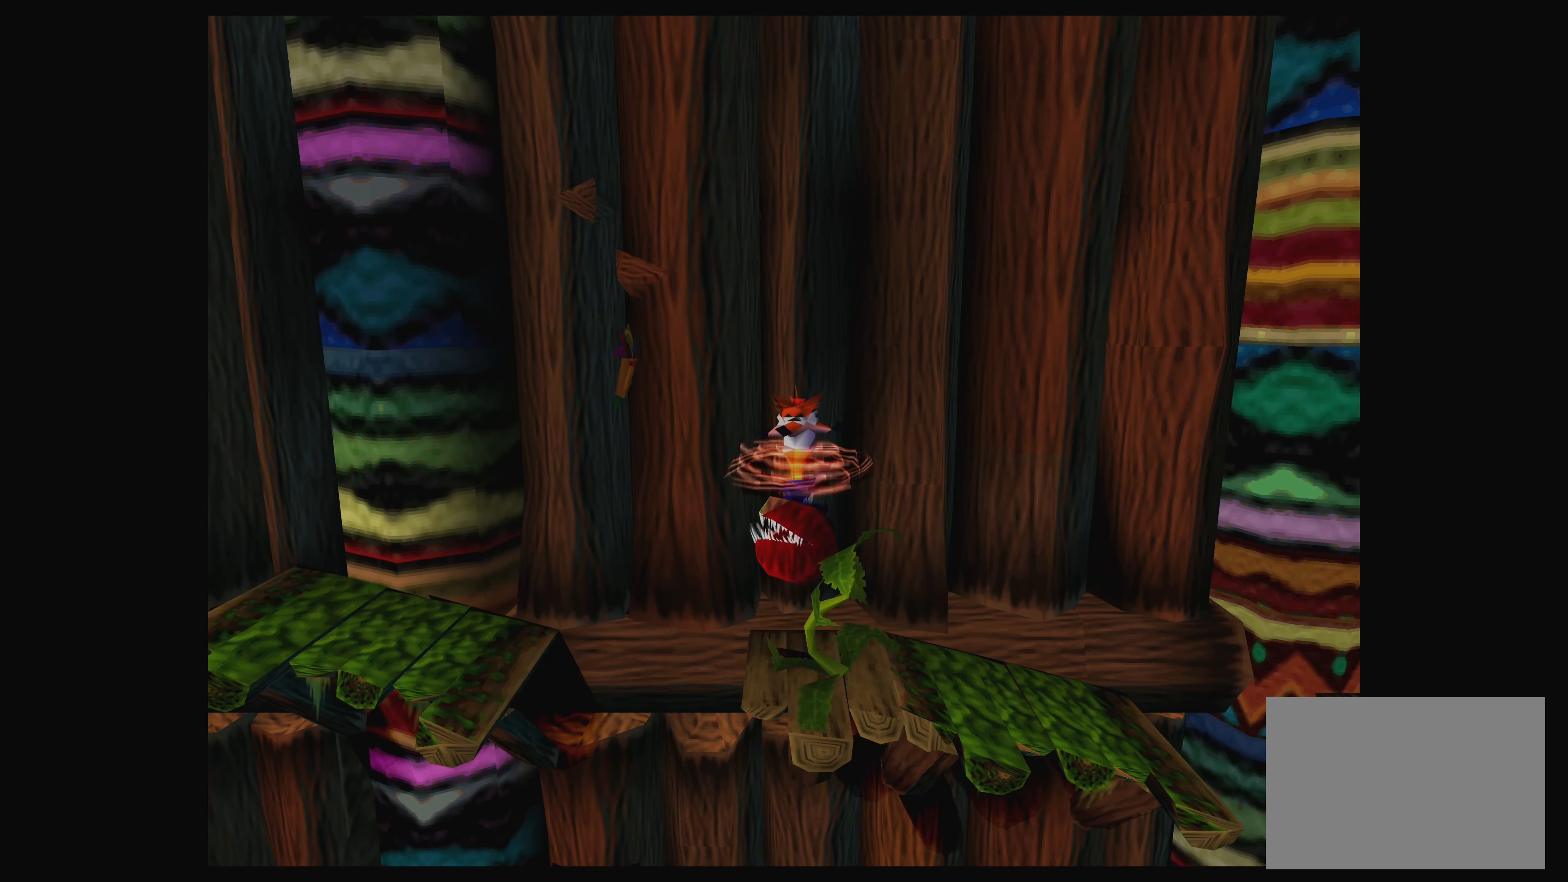
{"buttons": [], "left_stick": "up-left", "events": [[50, "SQUARE", "up"], [133, "SQUARE", "down"], [250, "SQUARE", "up"], [267, "left_stick", "center"], [433, "left_stick", "up-left"]]}
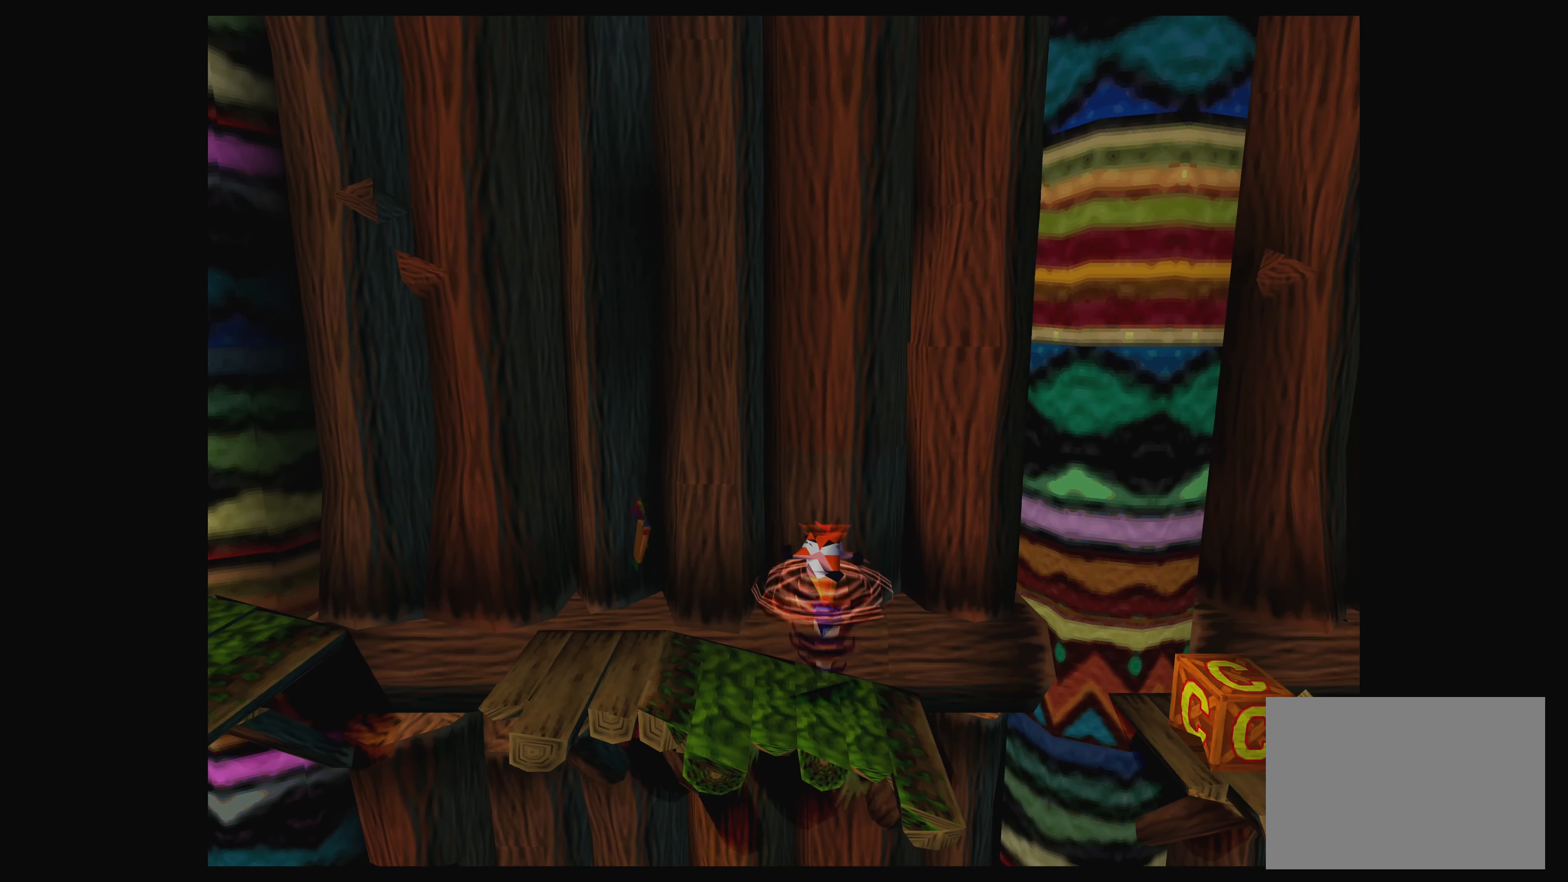
{"buttons": ["CROSS"], "left_stick": "up-left", "events": [[133, "CROSS", "down"], [300, "CROSS", "up"], [417, "CROSS", "down"]]}
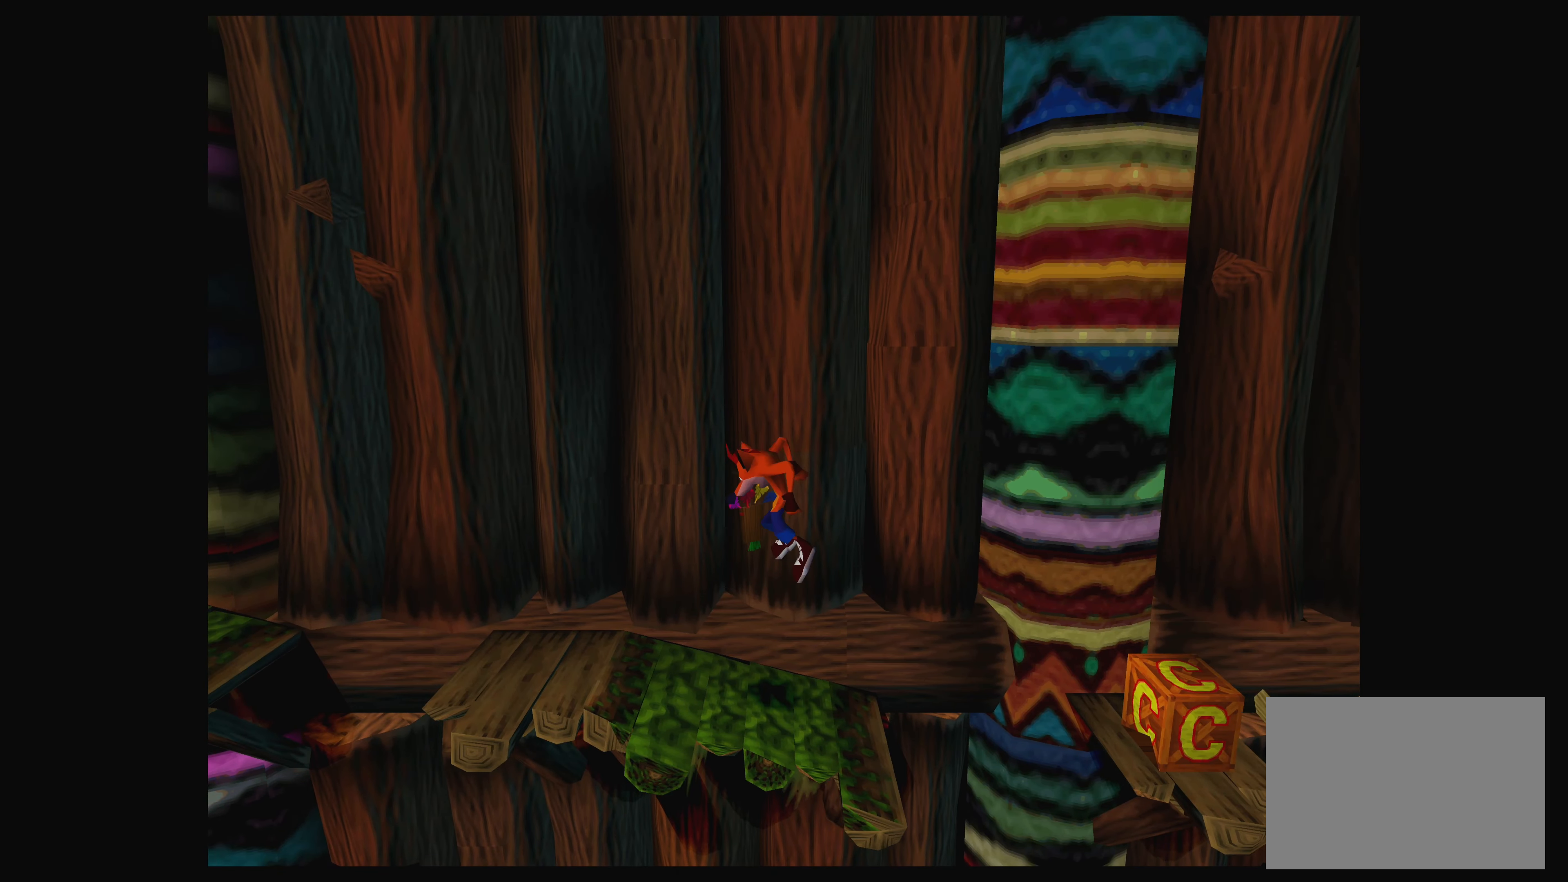
{"buttons": [], "left_stick": "center", "events": [[67, "CROSS", "up"], [150, "CROSS", "down"], [167, "left_stick", "left"], [333, "CROSS", "up"], [350, "left_stick", "center"]]}
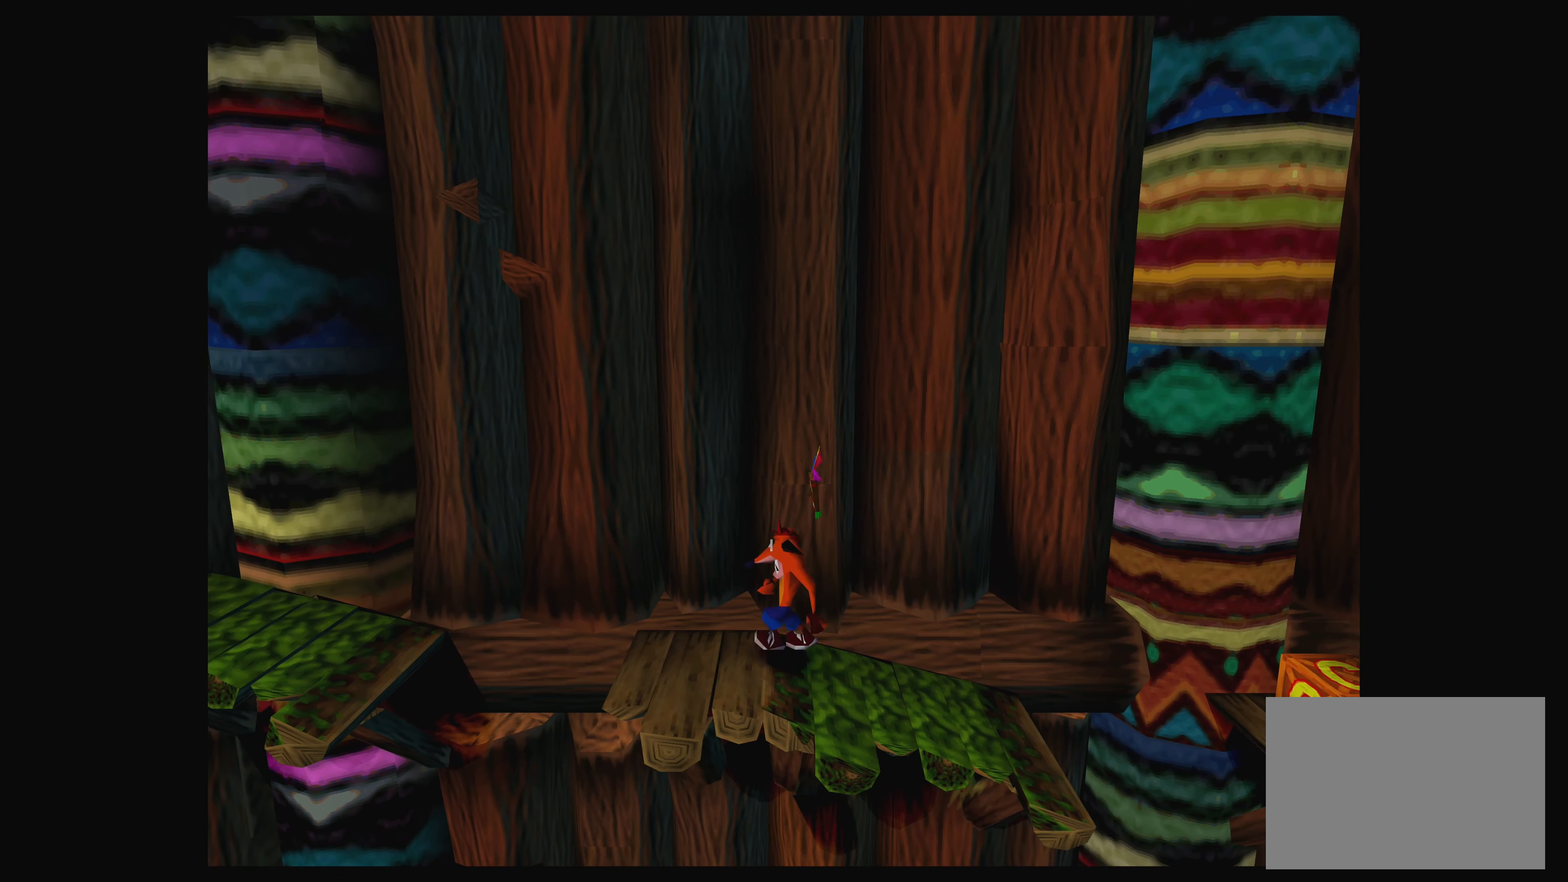
{"buttons": [], "left_stick": "right", "events": [[17, "left_stick", "right"], [100, "left_stick", "center"], [433, "left_stick", "right"]]}
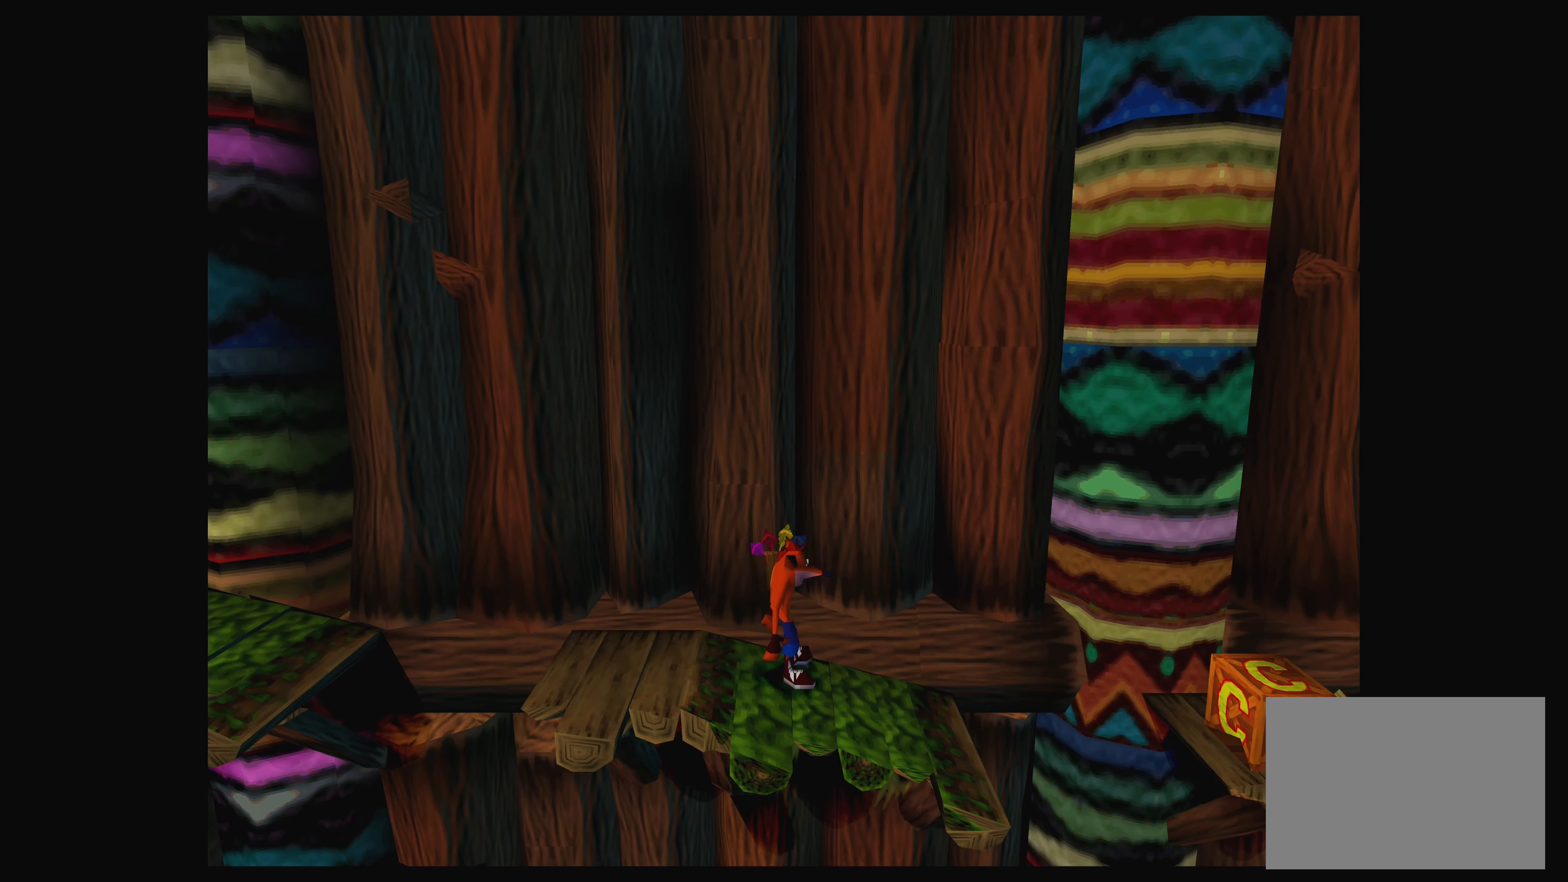
{"buttons": ["CROSS"], "left_stick": "right", "events": [[283, "CROSS", "down"]]}
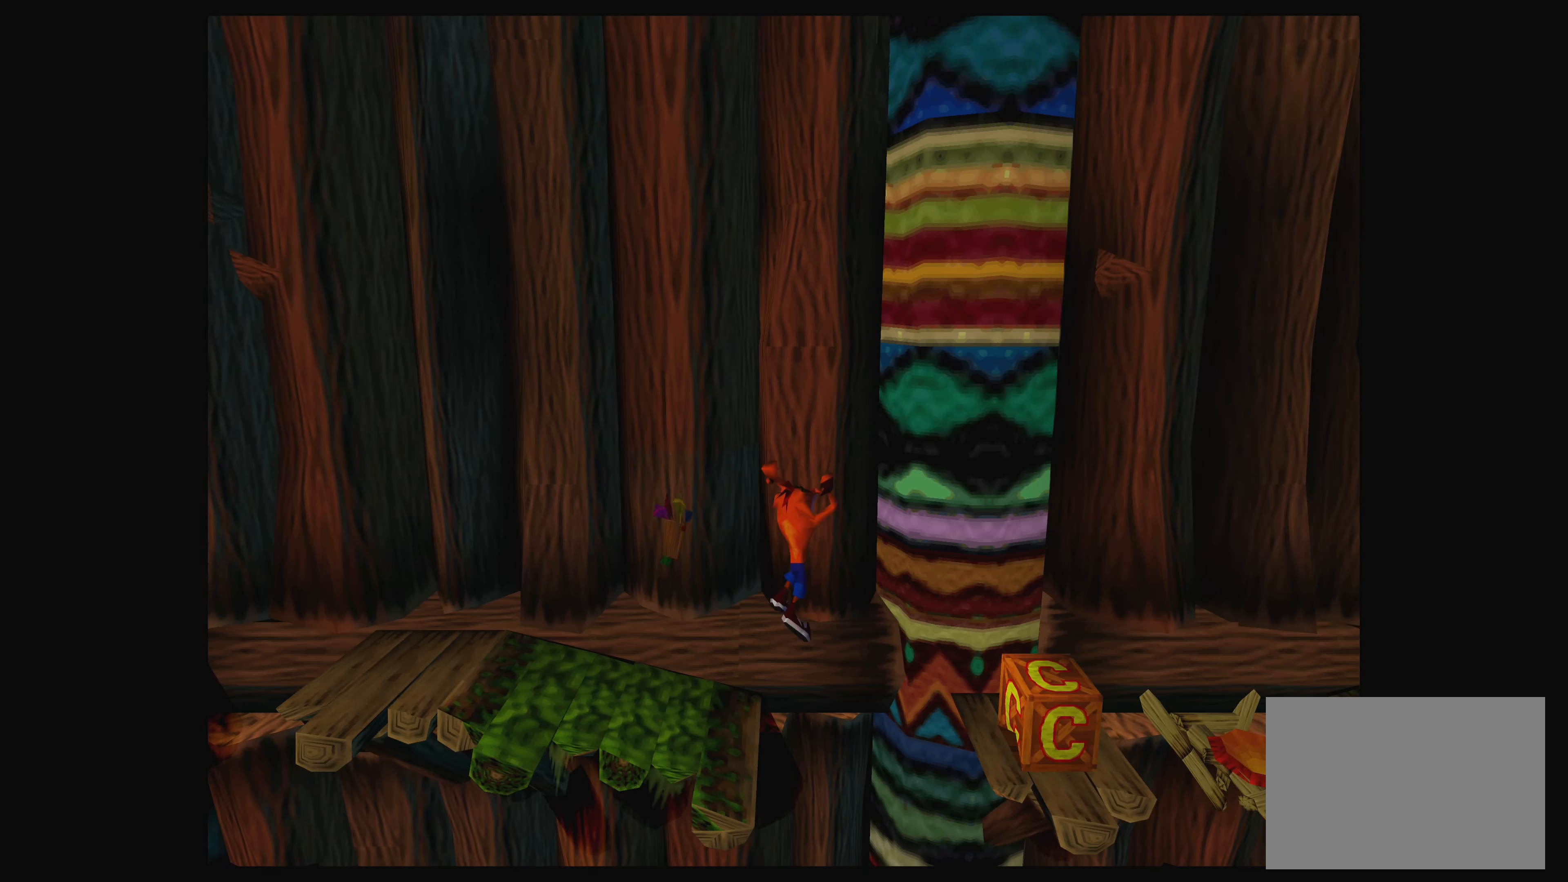
{"buttons": [], "left_stick": "center", "events": [[83, "CROSS", "up"], [267, "SQUARE", "down"], [450, "left_stick", "center"], [483, "SQUARE", "up"]]}
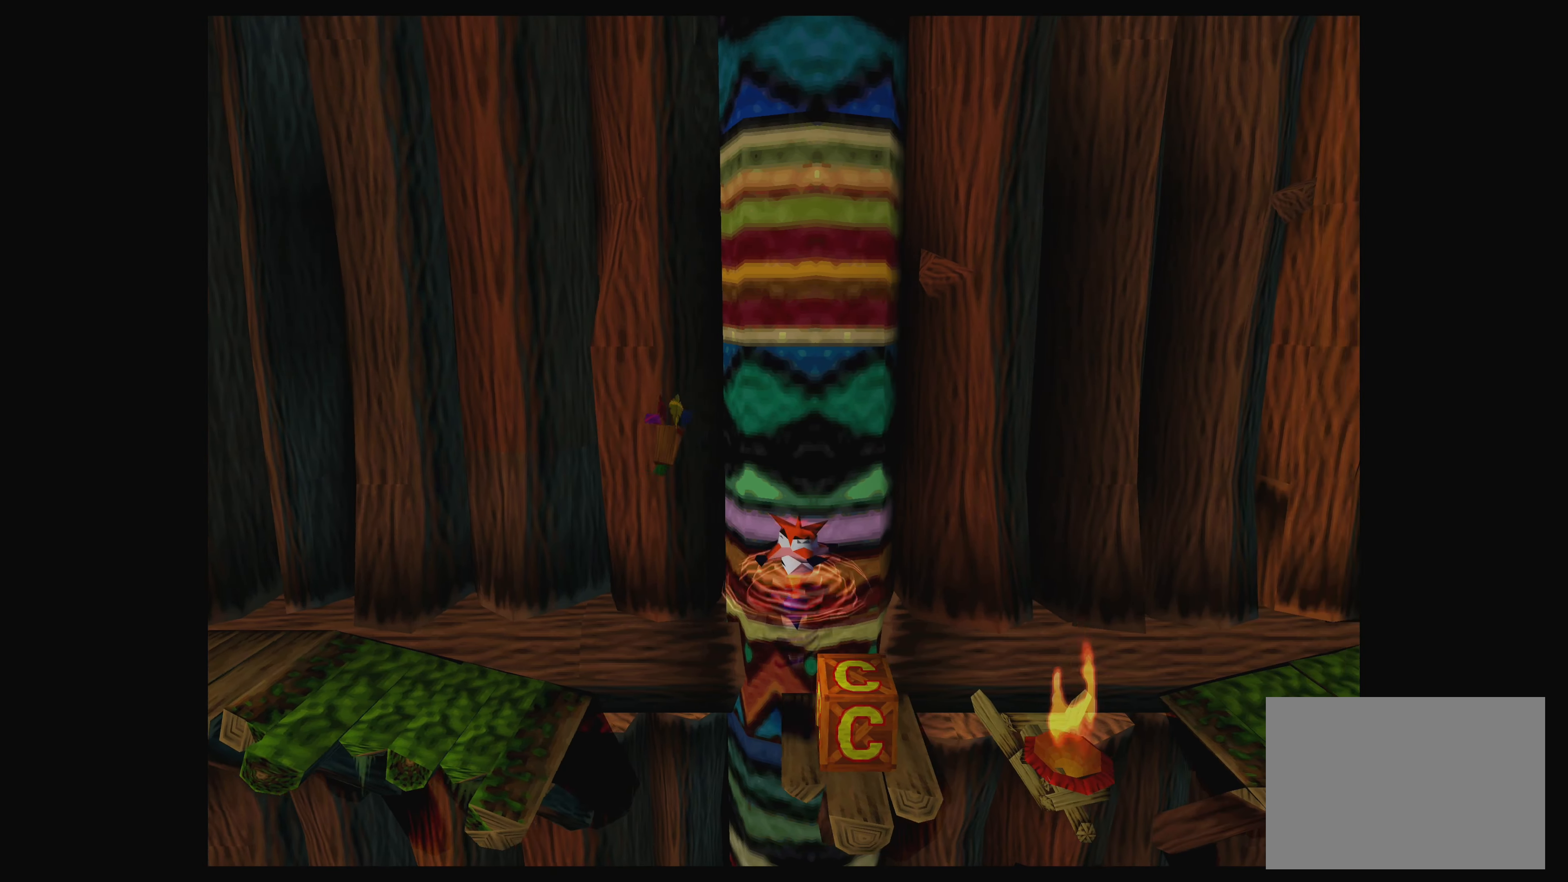
{"buttons": ["CROSS"], "left_stick": "up-left", "events": [[100, "left_stick", "up-left"], [150, "CROSS", "down"], [334, "CROSS", "up"], [450, "CROSS", "down"]]}
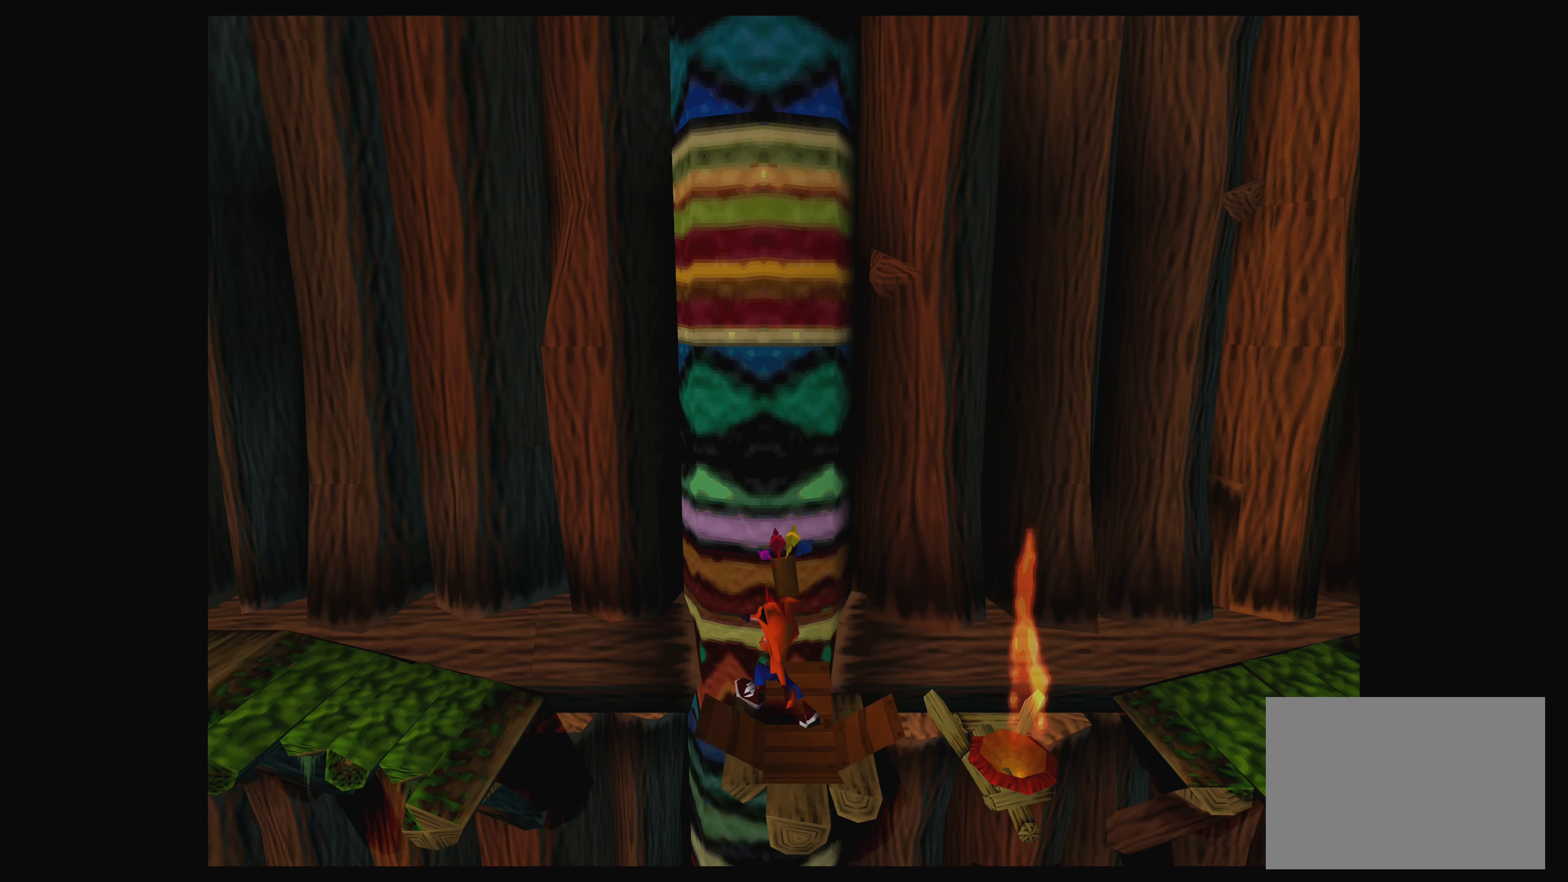
{"buttons": [], "left_stick": "up-right", "events": [[17, "left_stick", "center"], [100, "CROSS", "up"], [134, "left_stick", "up-right"], [234, "CROSS", "down"], [400, "CROSS", "up"]]}
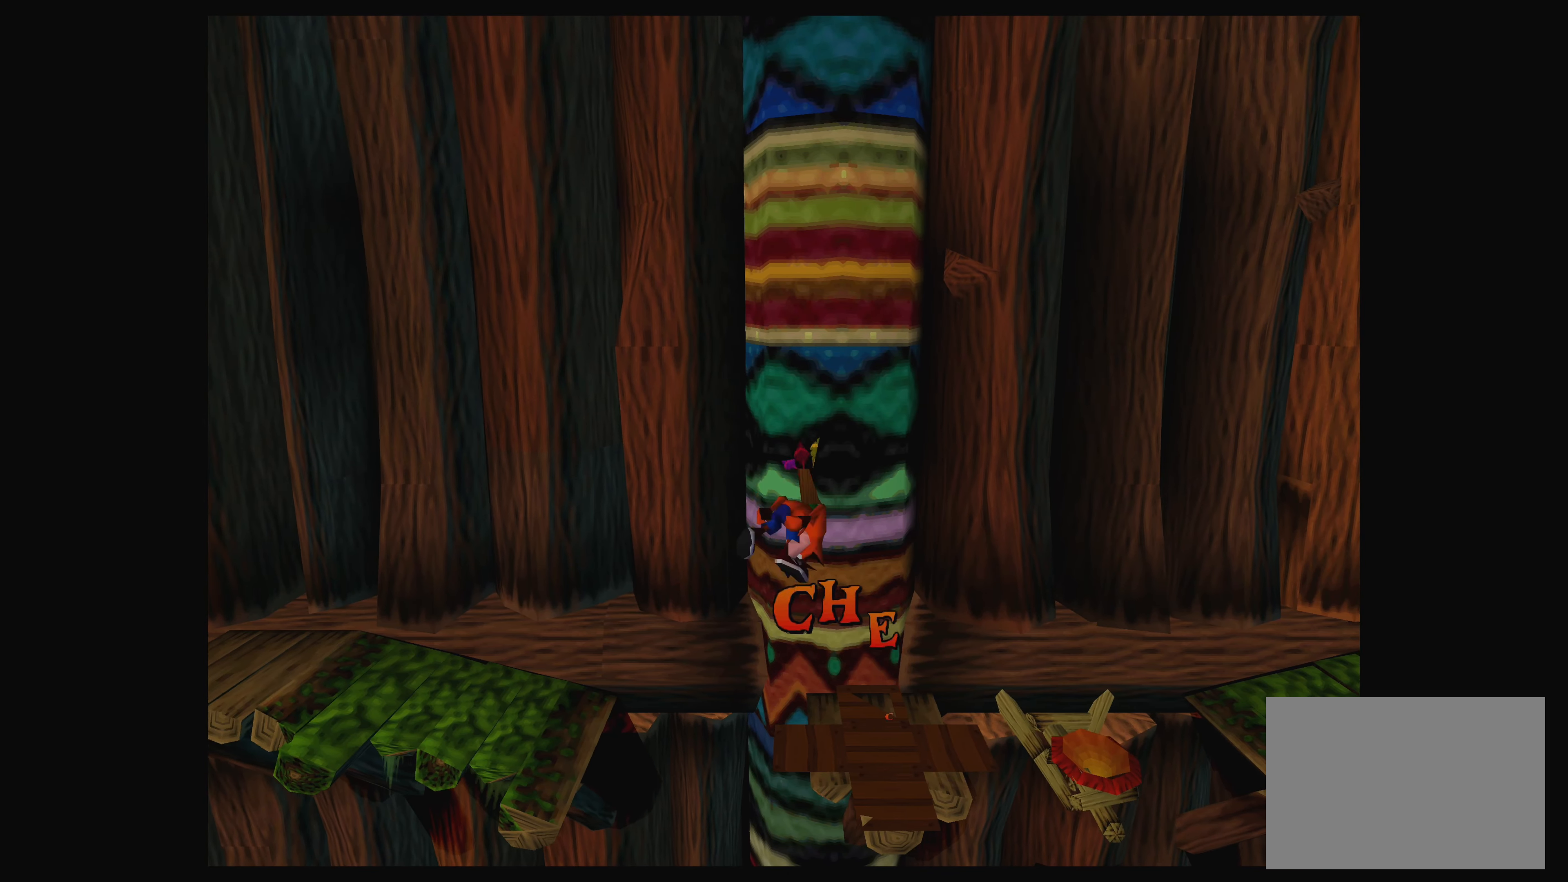
{"buttons": ["CROSS"], "left_stick": "center", "events": [[50, "CROSS", "down"], [200, "CROSS", "up"], [200, "left_stick", "up-left"], [250, "CROSS", "down"], [434, "CROSS", "up"], [500, "CROSS", "down"], [500, "left_stick", "center"]]}
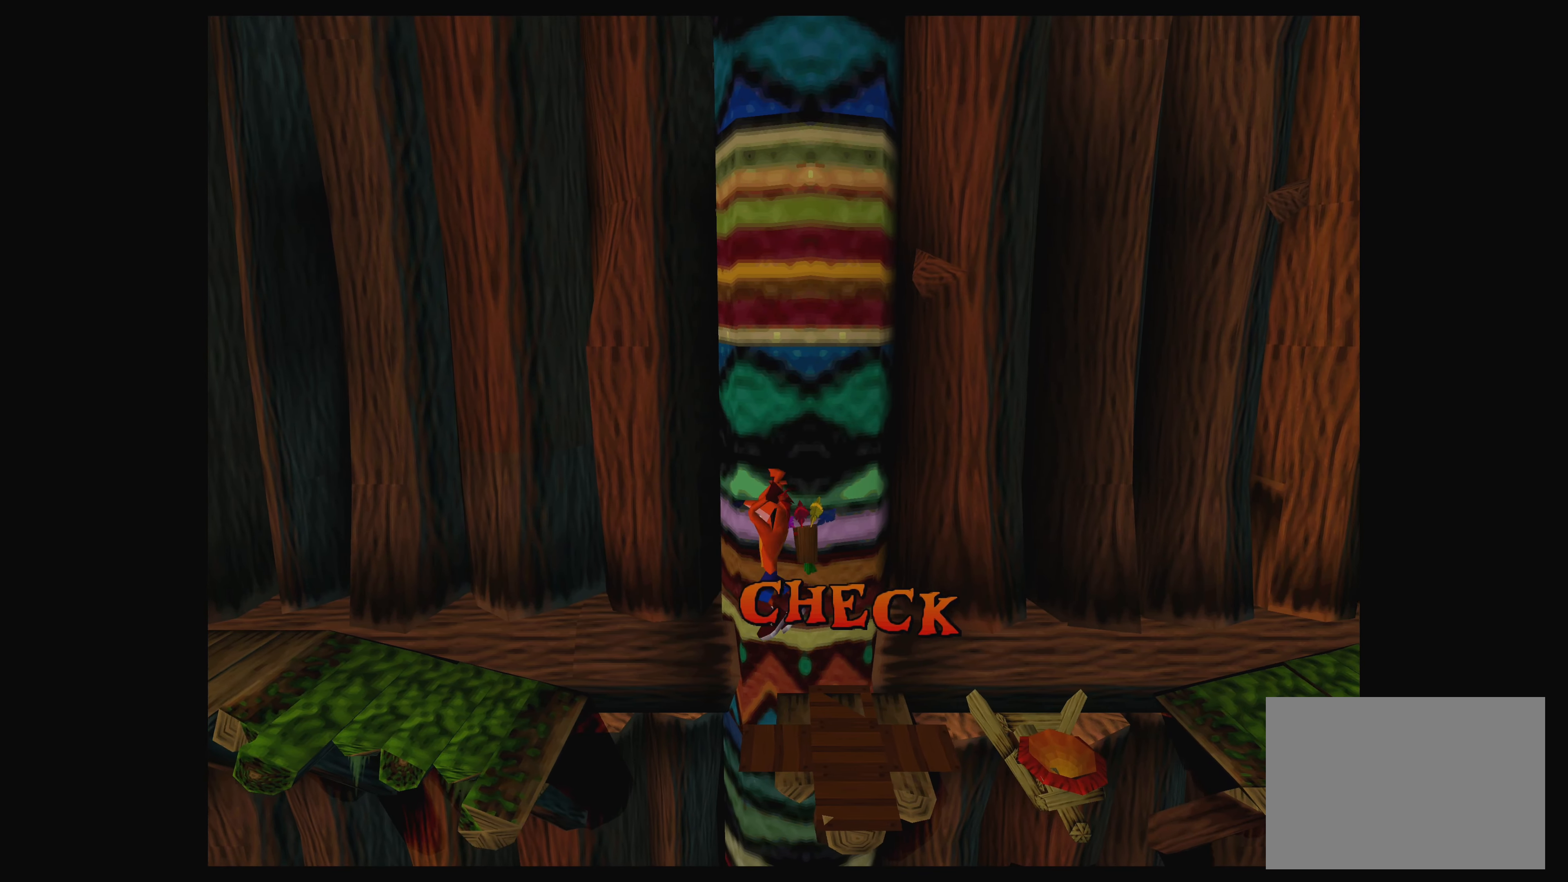
{"buttons": [], "left_stick": "up-right", "events": [[100, "left_stick", "up-right"], [150, "CROSS", "up"], [200, "CROSS", "down"], [300, "CROSS", "up"], [334, "CROSS", "down"], [500, "CROSS", "up"]]}
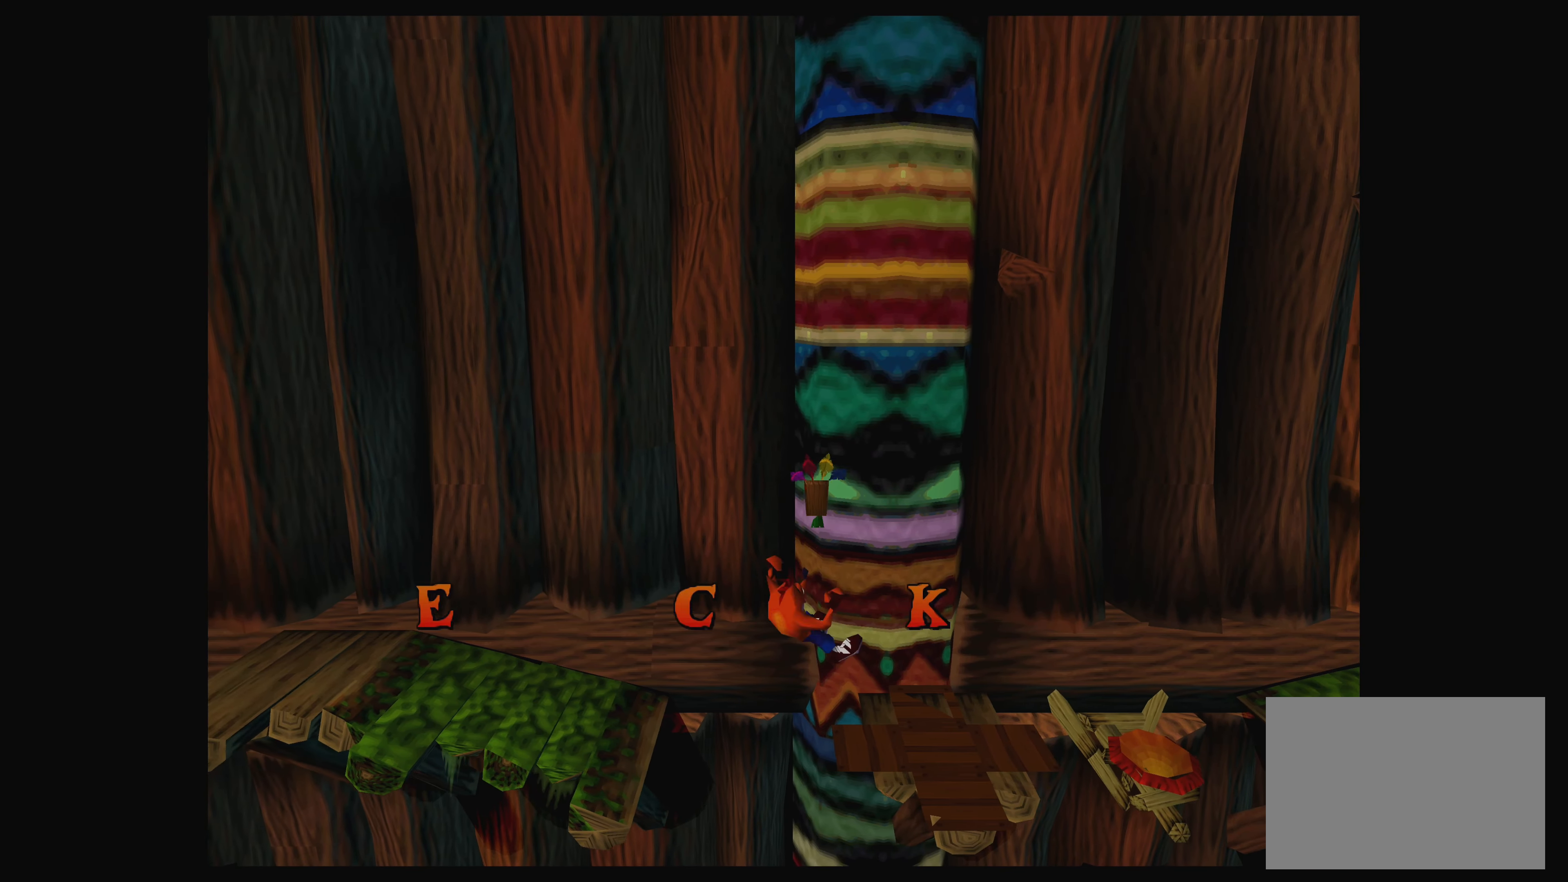
{"buttons": ["CROSS"], "left_stick": "center", "events": [[50, "CROSS", "down"], [200, "CROSS", "up"], [250, "CROSS", "down"], [350, "CROSS", "up"], [400, "left_stick", "center"], [450, "CROSS", "down"]]}
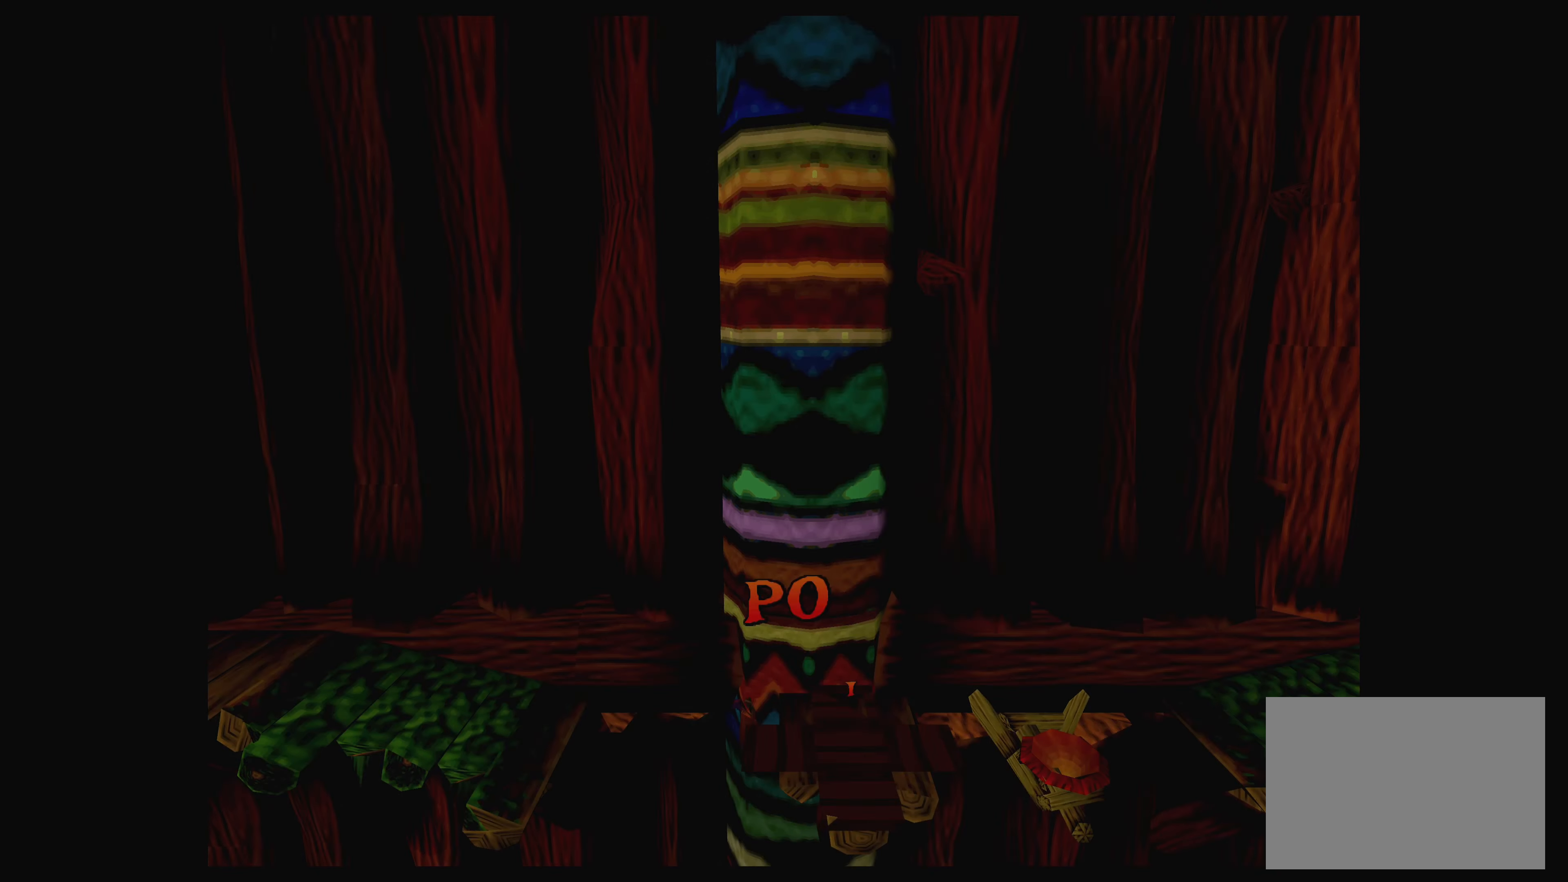
{"buttons": [], "left_stick": "center", "events": [[117, "CROSS", "up"]]}
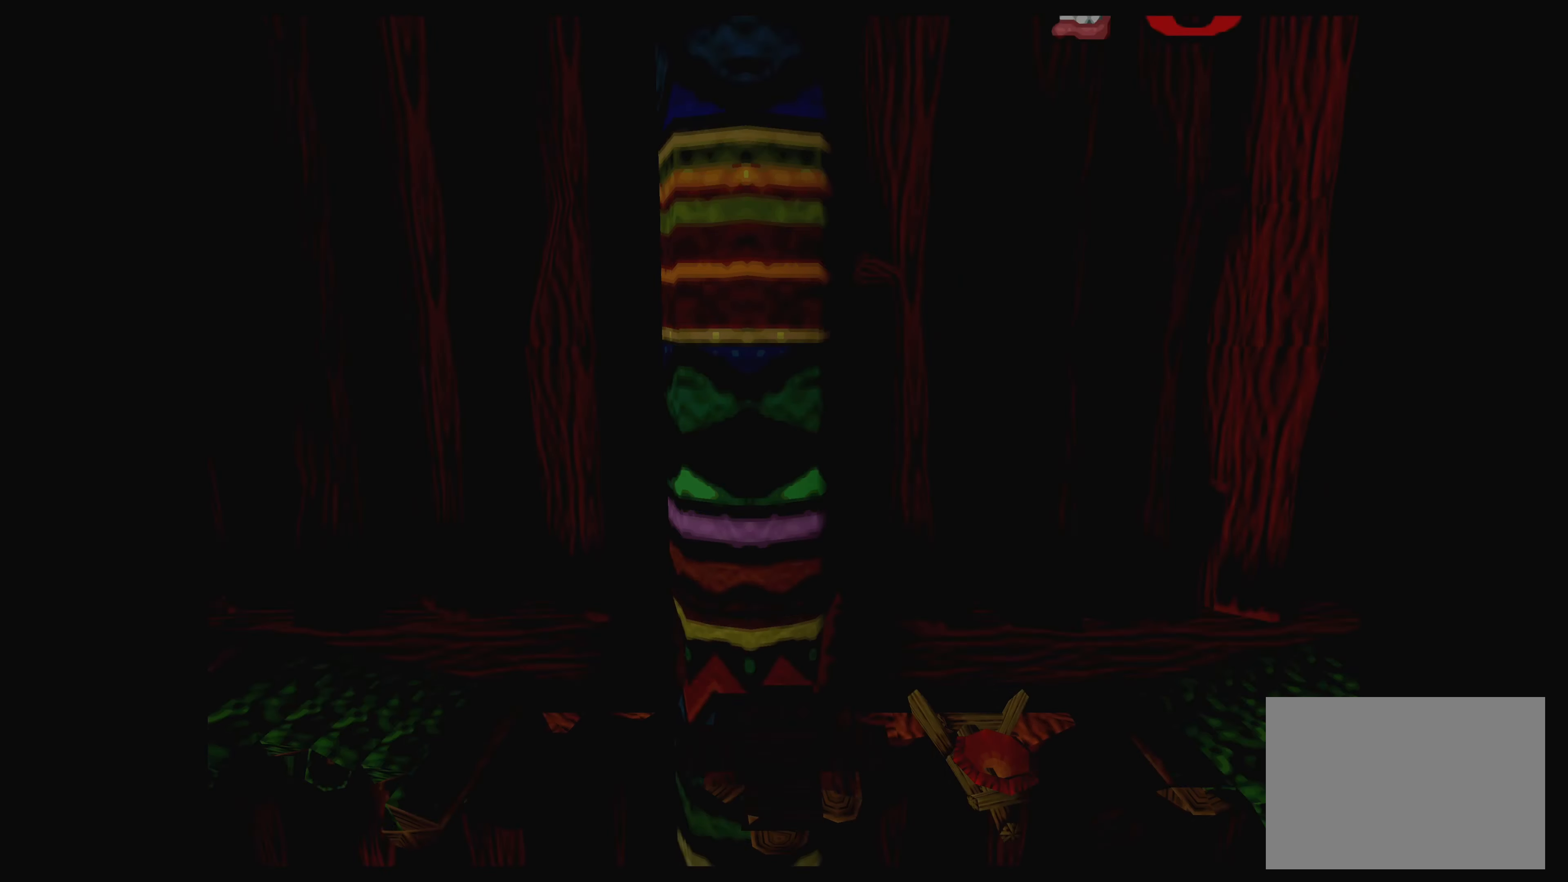
{"buttons": [], "left_stick": "center", "events": []}
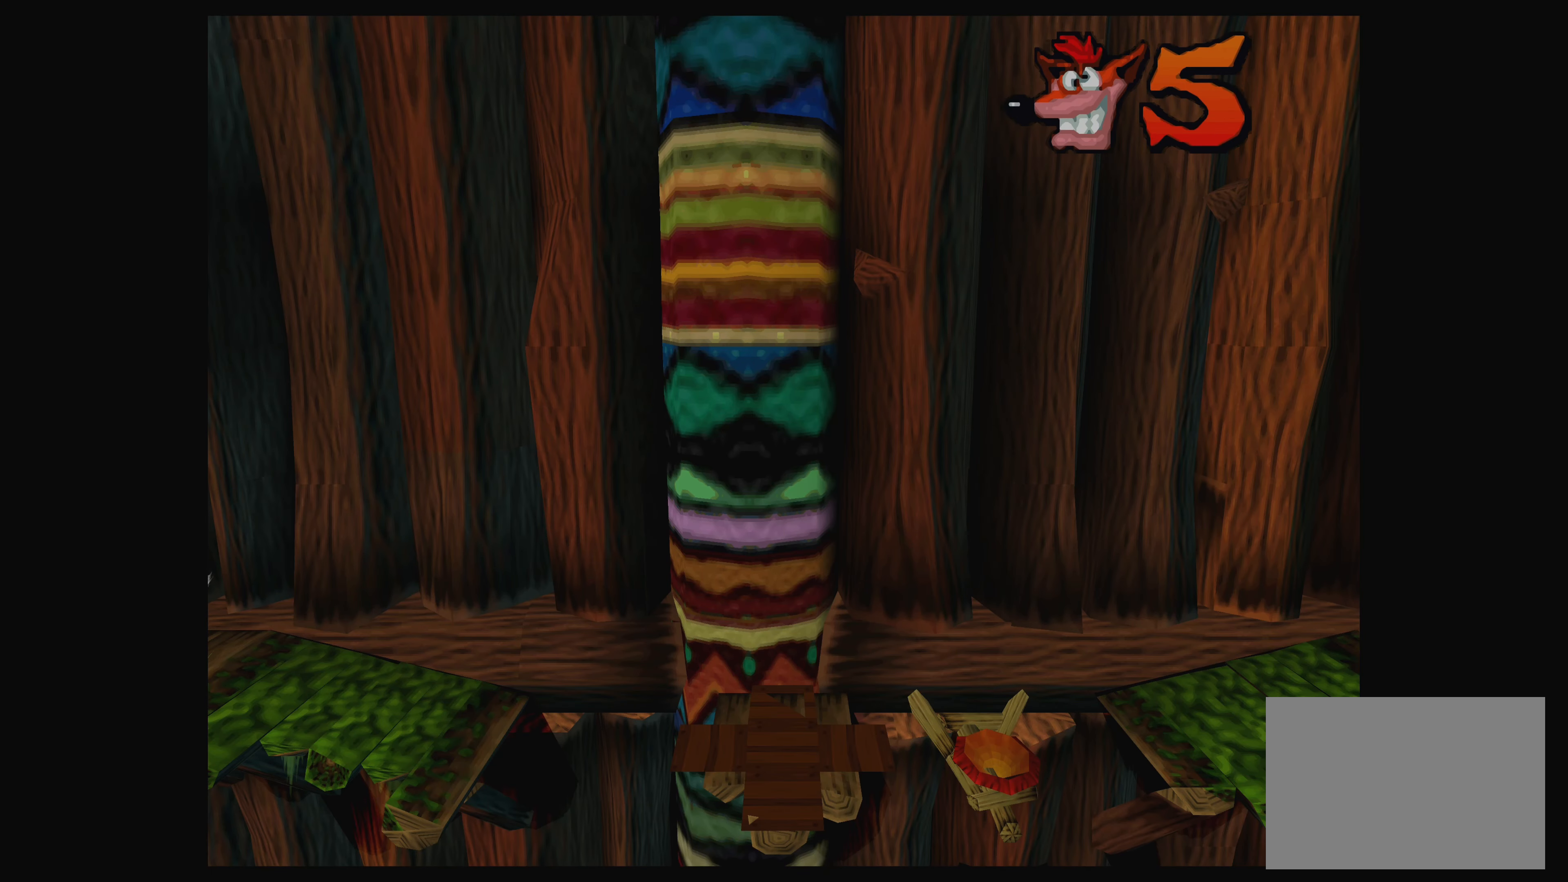
{"buttons": [], "left_stick": "center", "events": []}
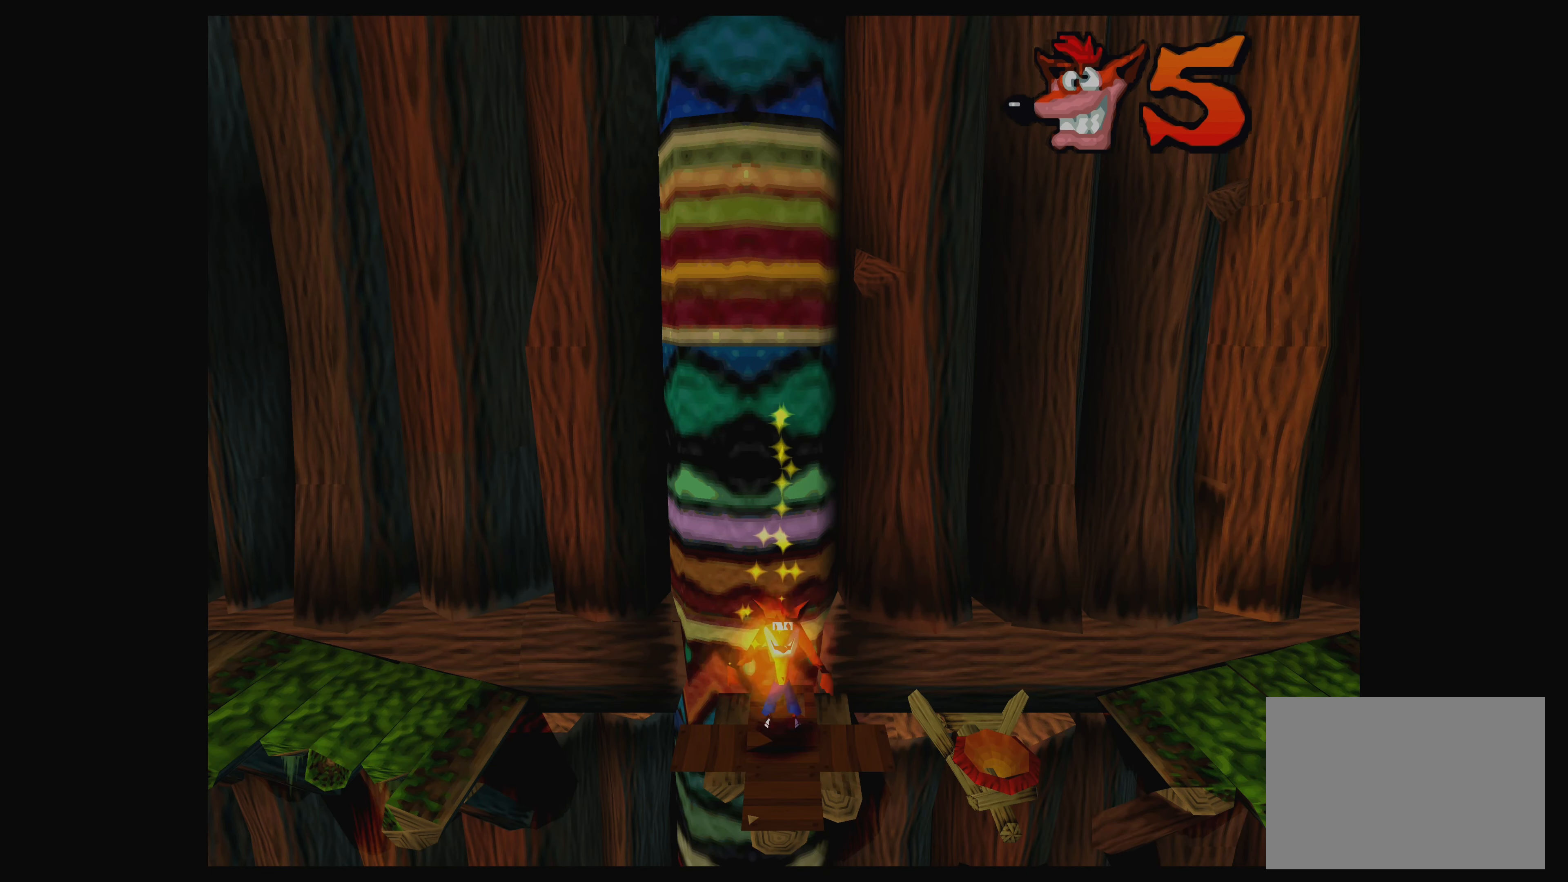
{"buttons": [], "left_stick": "center", "events": []}
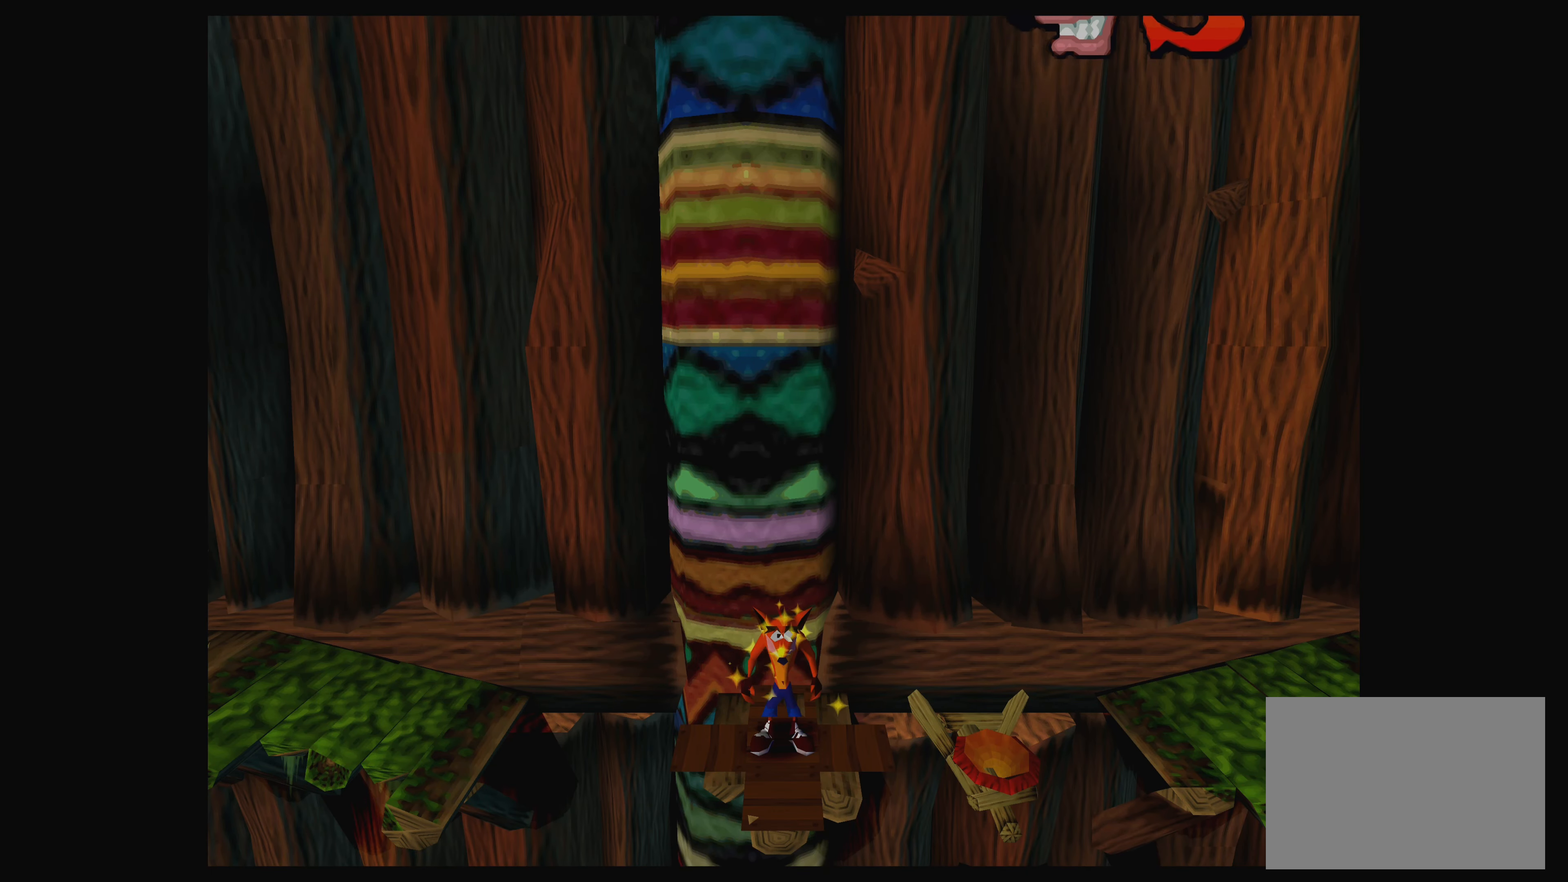
{"buttons": [], "left_stick": "center", "events": [[234, "left_stick", "right"], [334, "left_stick", "center"]]}
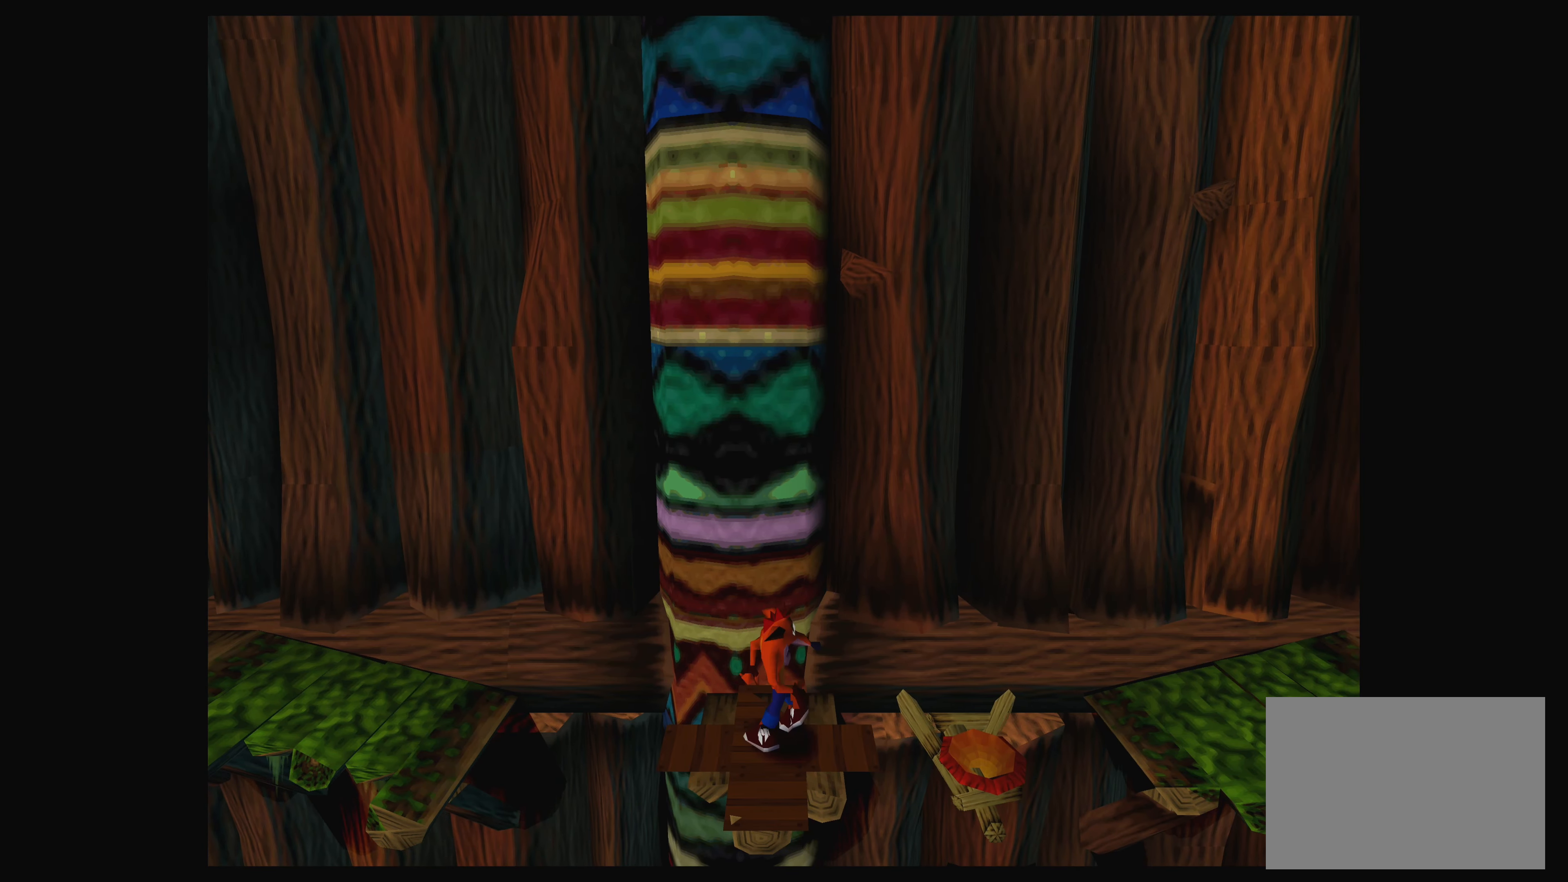
{"buttons": [], "left_stick": "center", "events": []}
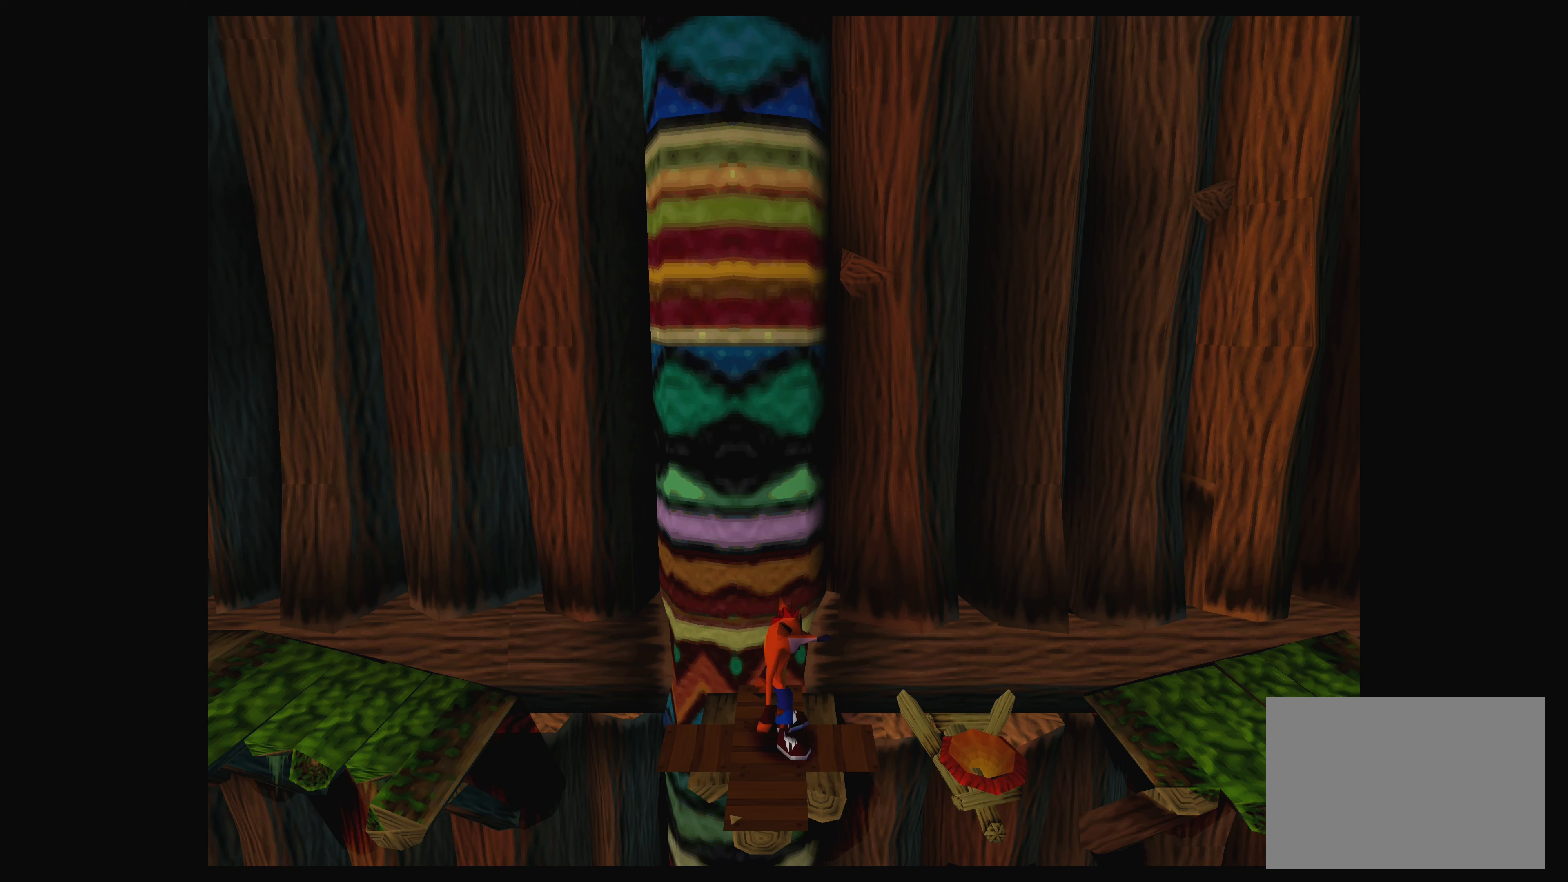
{"buttons": [], "left_stick": "center", "events": []}
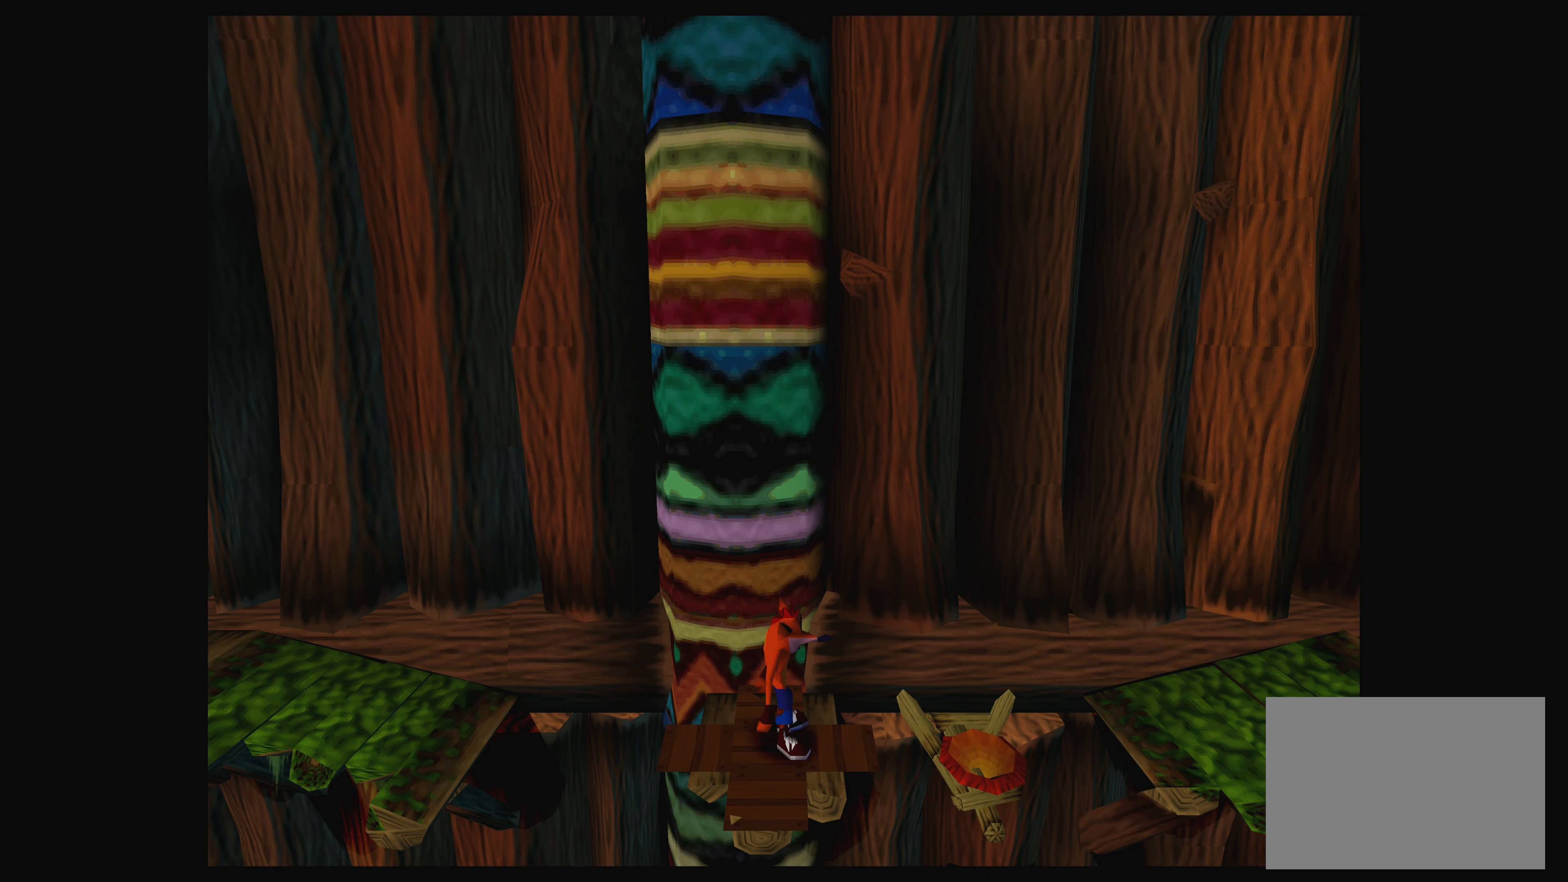
{"buttons": [], "left_stick": "center", "events": [[50, "CROSS", "down"], [250, "CROSS", "up"]]}
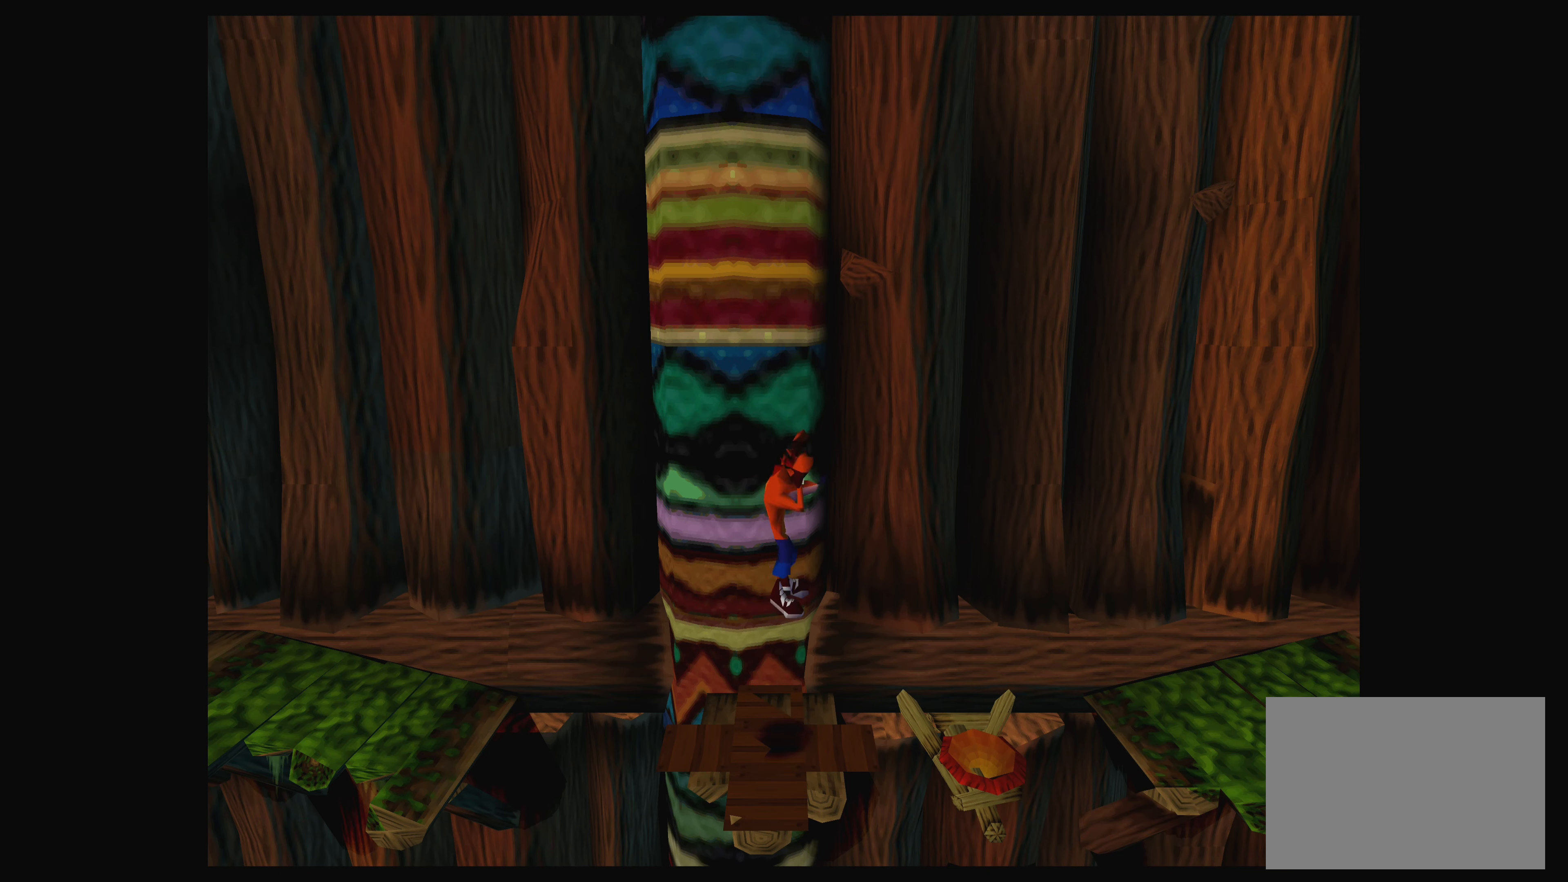
{"buttons": [], "left_stick": "center", "events": []}
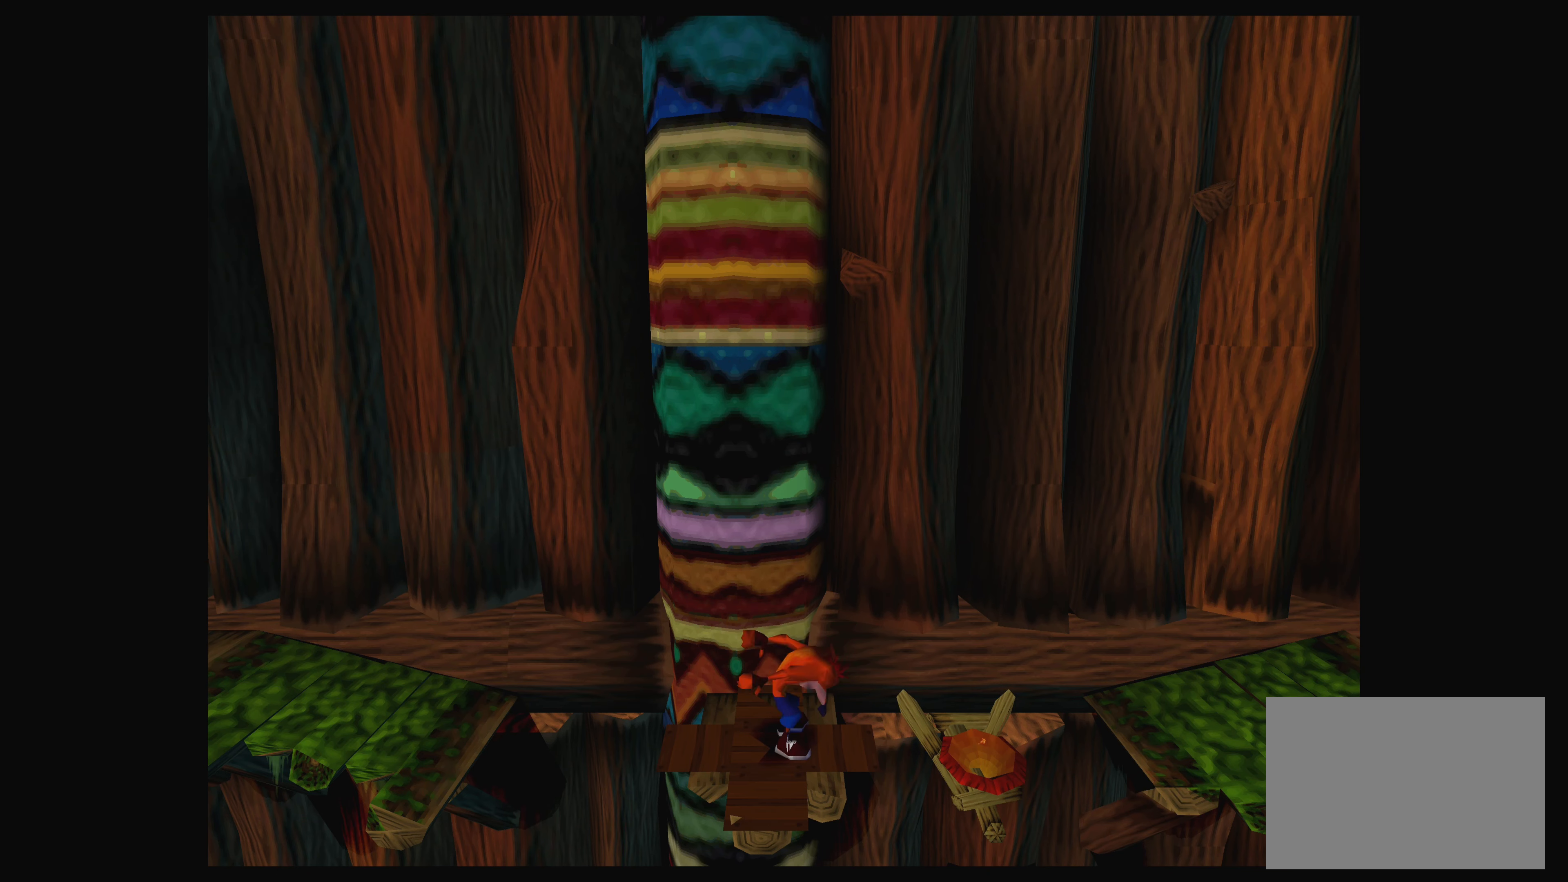
{"buttons": [], "left_stick": "center", "events": []}